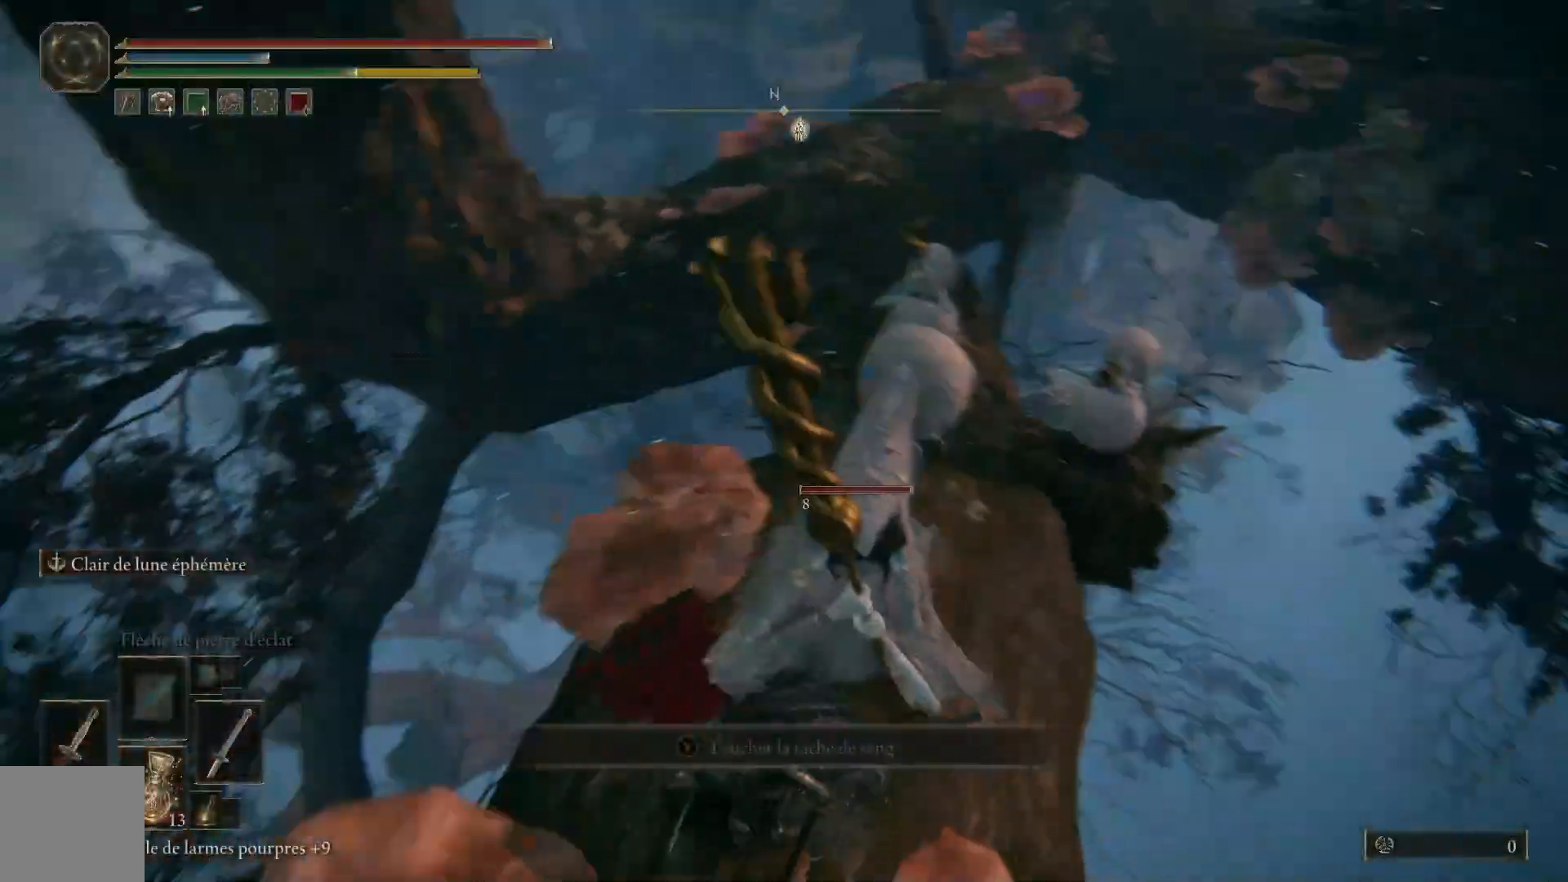
Gameplay with a controller (Xbox layout); each line is a JSON object with the inputs held at the frame after it. "events" lists button and stick changes between this image and that frame as [ms after this image, input, new state], when the widget could be followed in between.
{"buttons": [], "left_stick": "up-left", "right_stick": "center", "events": [[117, "right_stick", "down-right"], [283, "left_stick", "up-left"], [283, "right_stick", "center"]]}
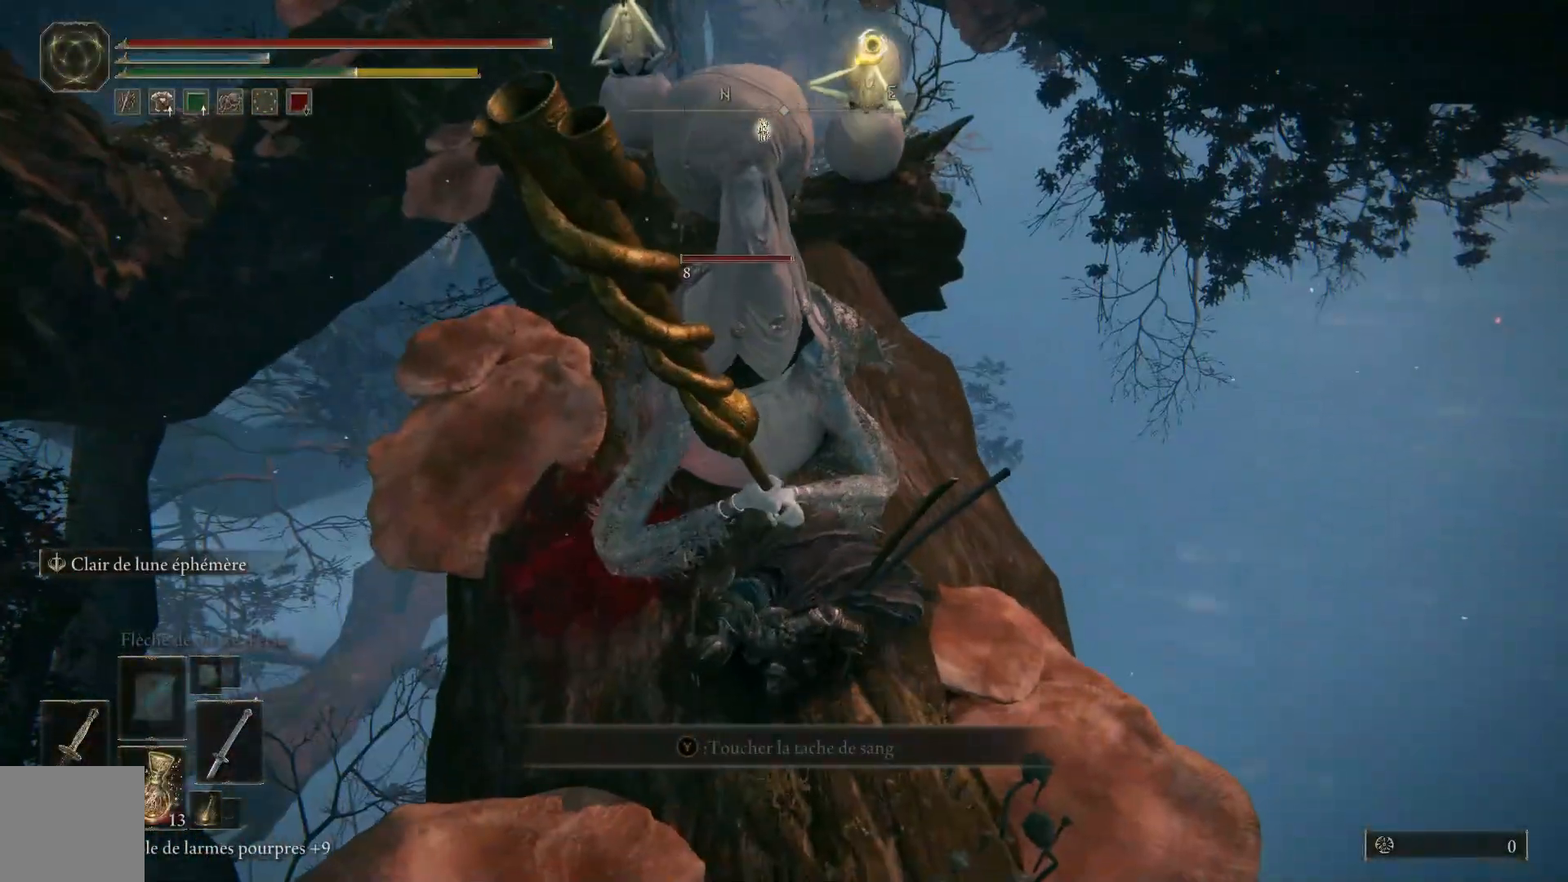
{"buttons": ["B"], "left_stick": "up-left", "right_stick": "center", "events": [[467, "B", "down"]]}
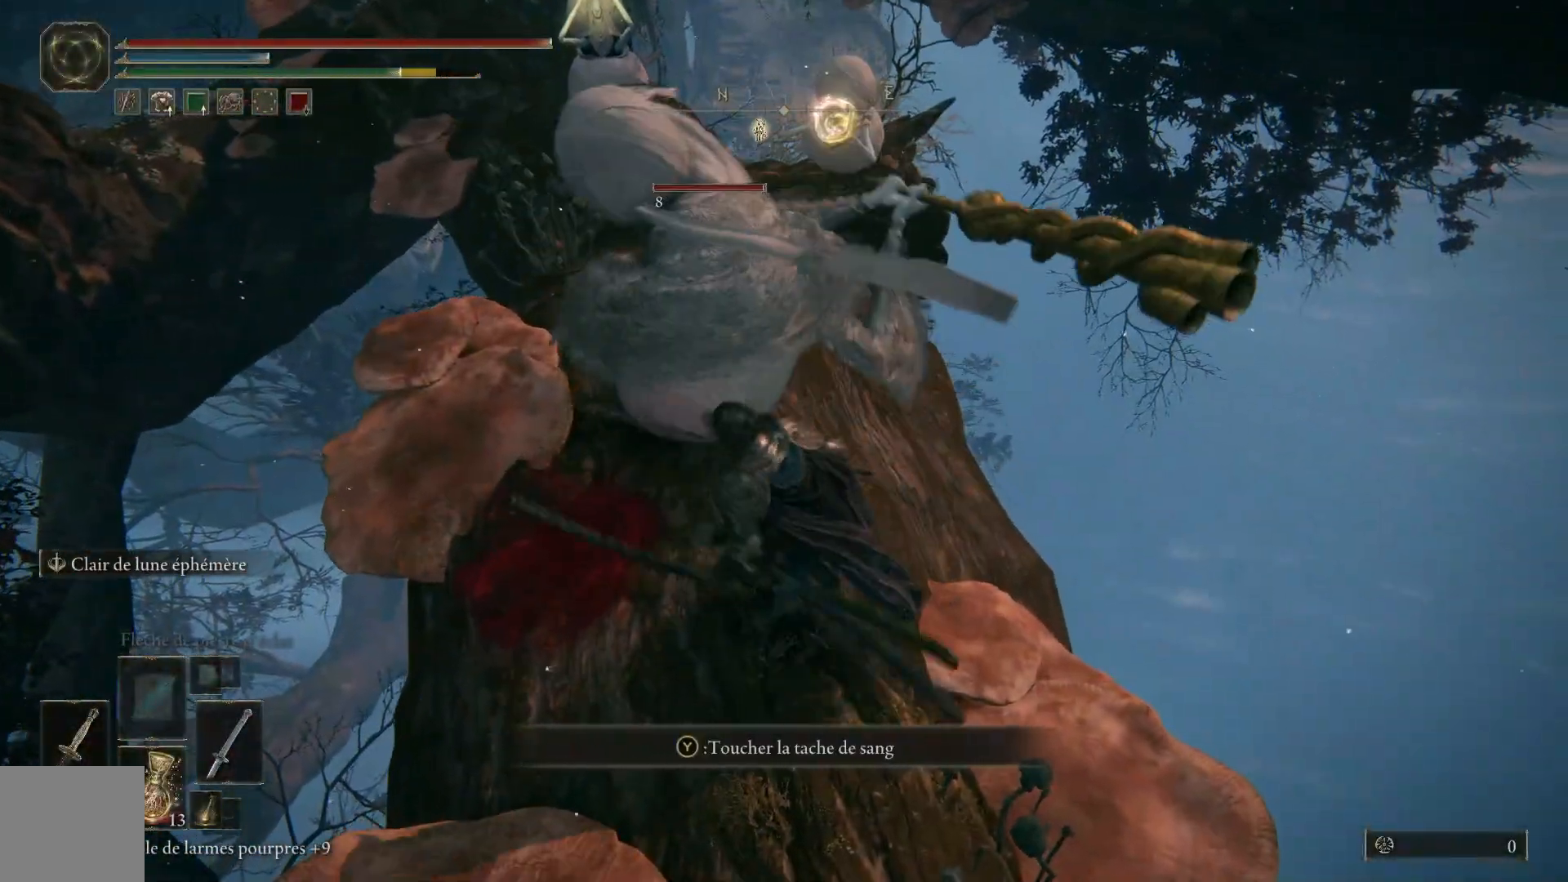
{"buttons": ["B"], "left_stick": "up", "right_stick": "center", "events": [[217, "left_stick", "up"], [317, "left_stick", "up-right"], [450, "left_stick", "up"]]}
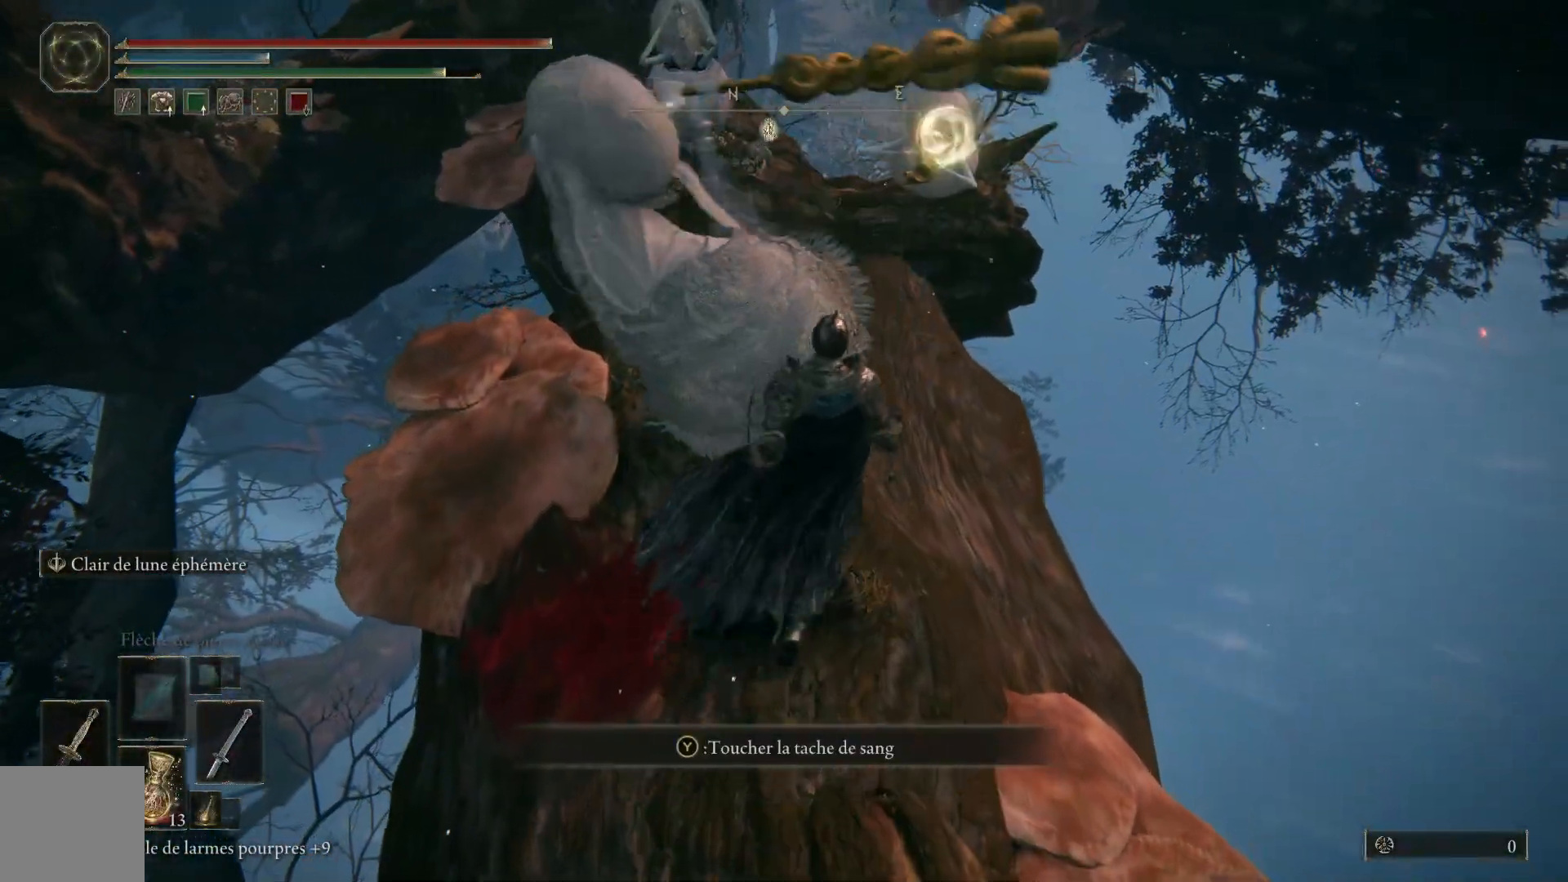
{"buttons": [], "left_stick": "up-left", "right_stick": "center", "events": [[167, "B", "up"], [233, "B", "down"], [283, "left_stick", "up-left"], [383, "B", "up"]]}
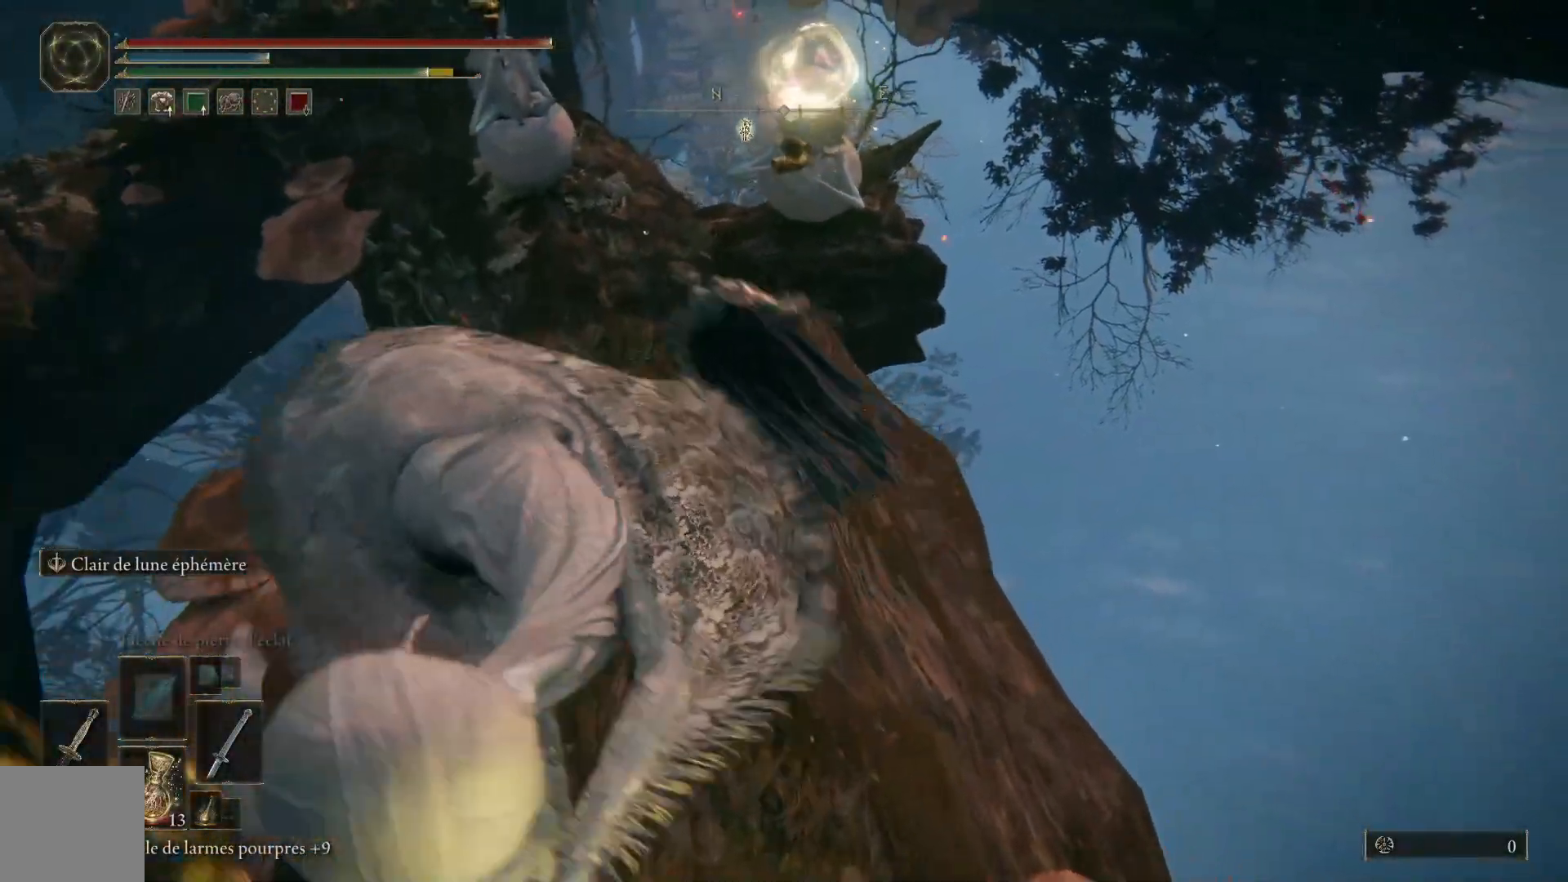
{"buttons": [], "left_stick": "up", "right_stick": "center", "events": [[250, "left_stick", "up"]]}
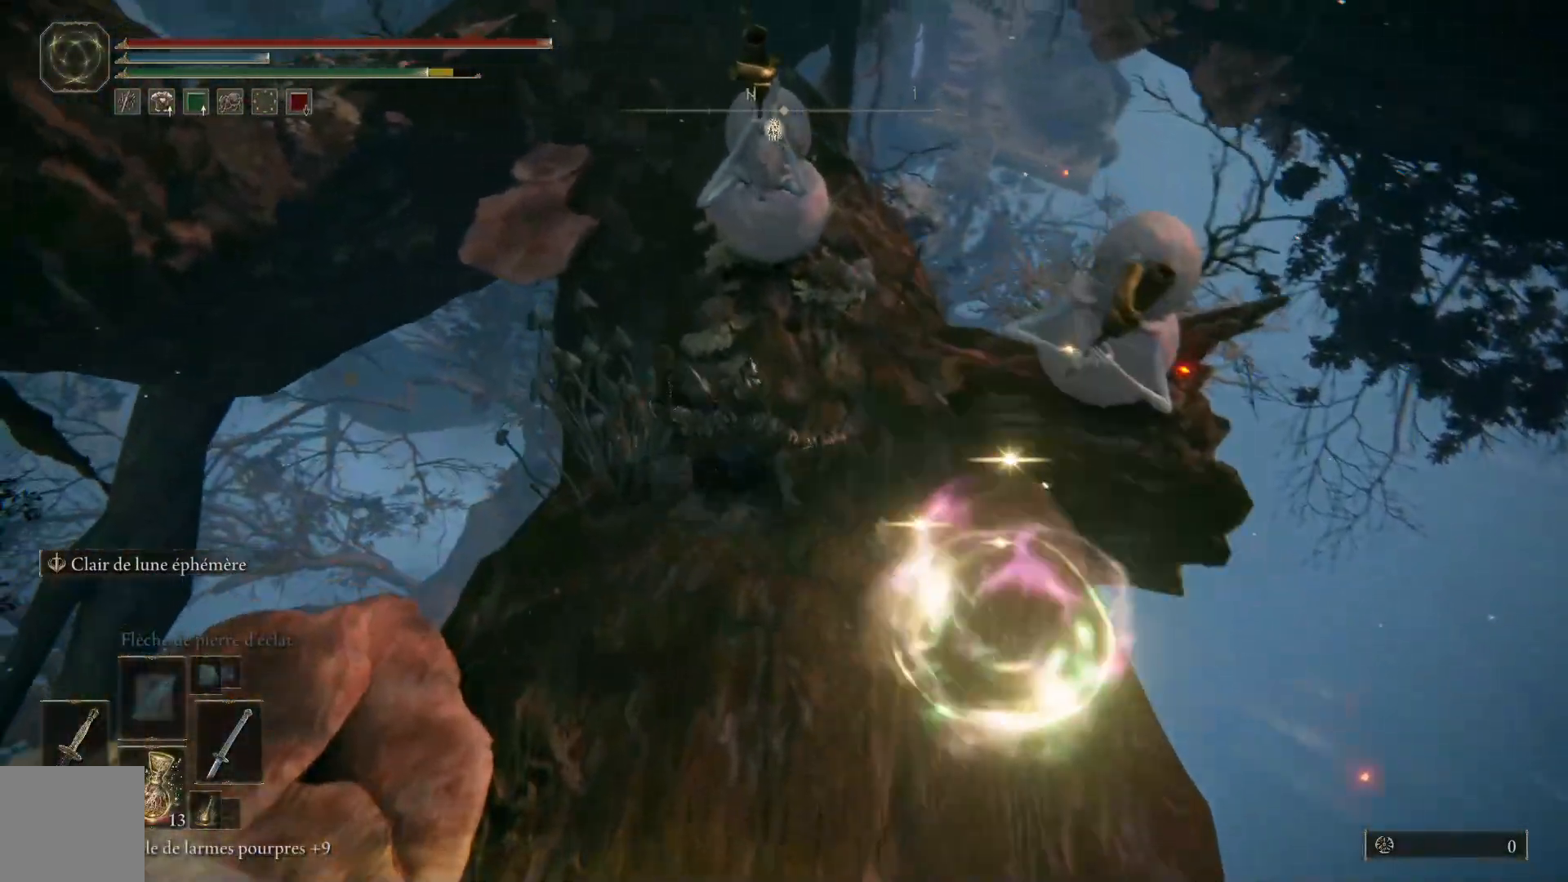
{"buttons": ["B"], "left_stick": "up-right", "right_stick": "center", "events": [[17, "left_stick", "up-right"], [333, "B", "down"]]}
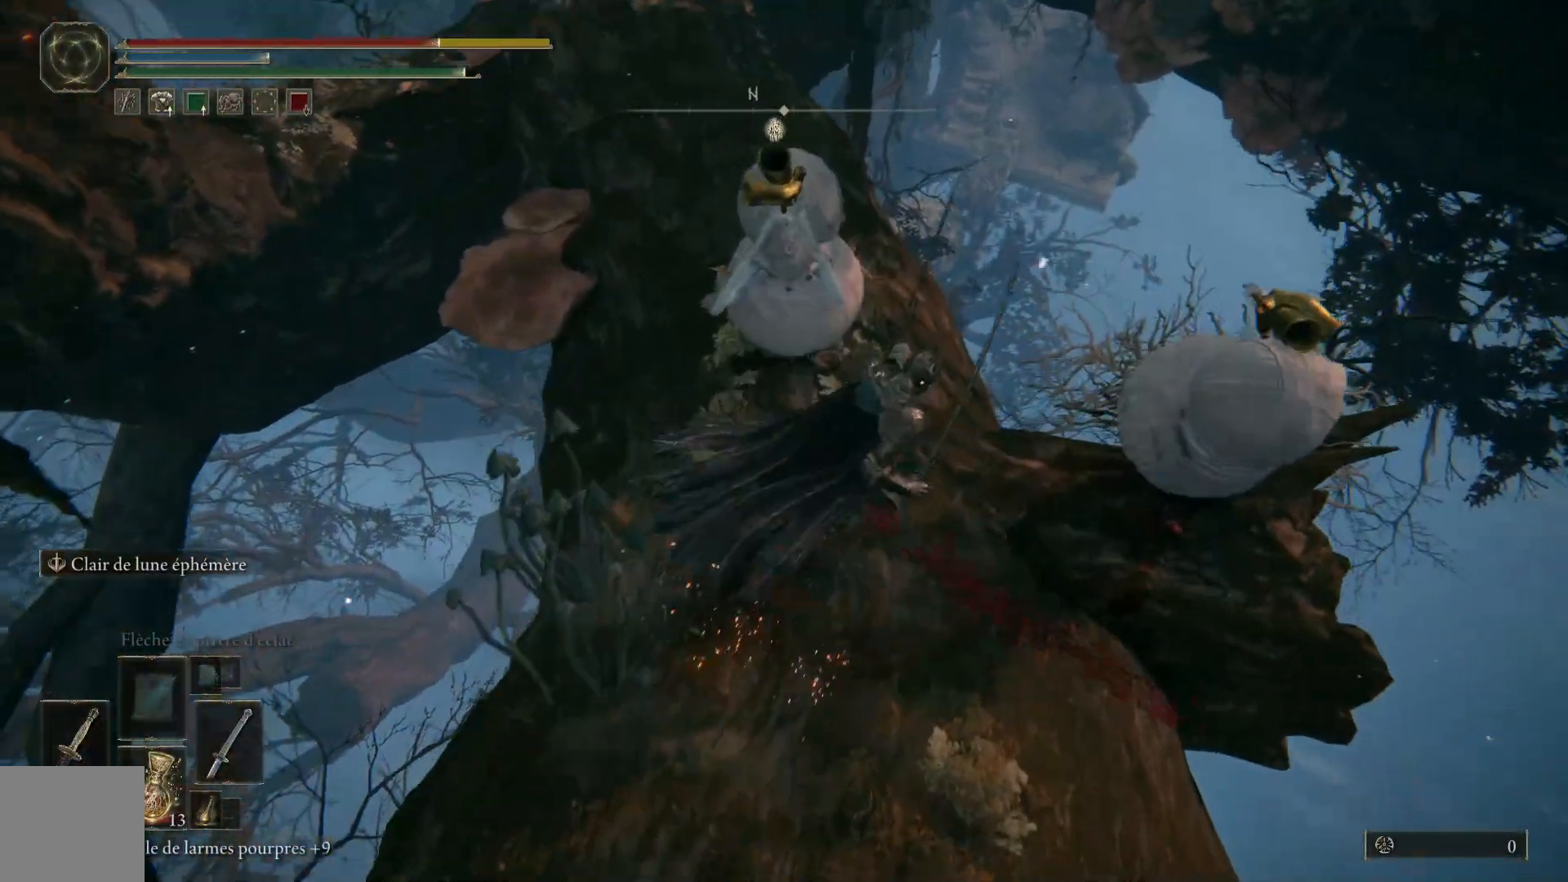
{"buttons": ["B"], "left_stick": "up", "right_stick": "center", "events": [[33, "left_stick", "up"]]}
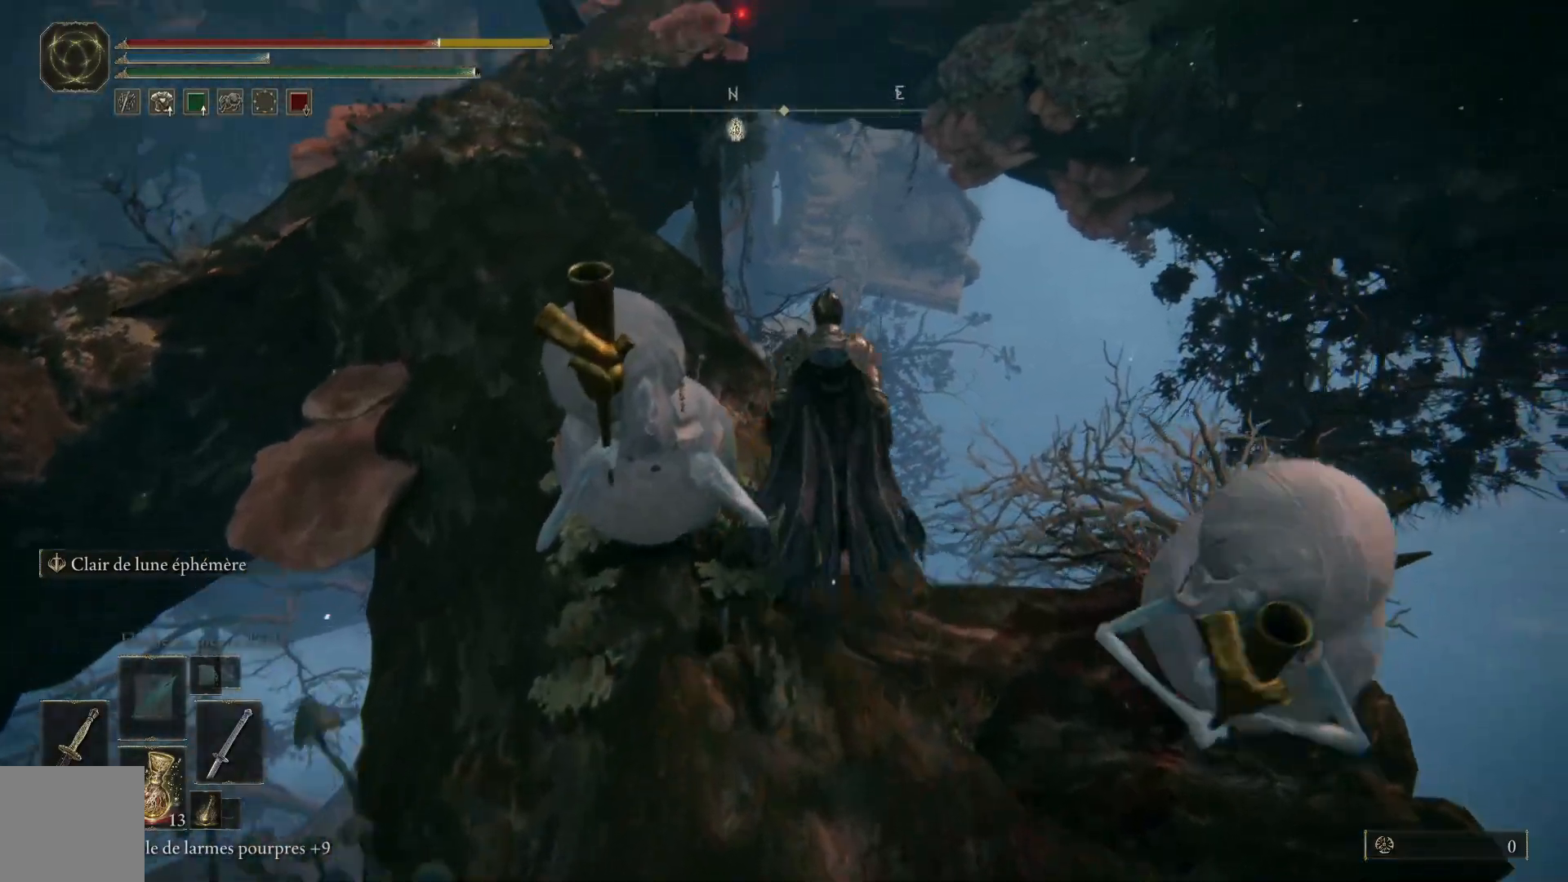
{"buttons": ["B"], "left_stick": "up-left", "right_stick": "center", "events": [[17, "left_stick", "up-left"]]}
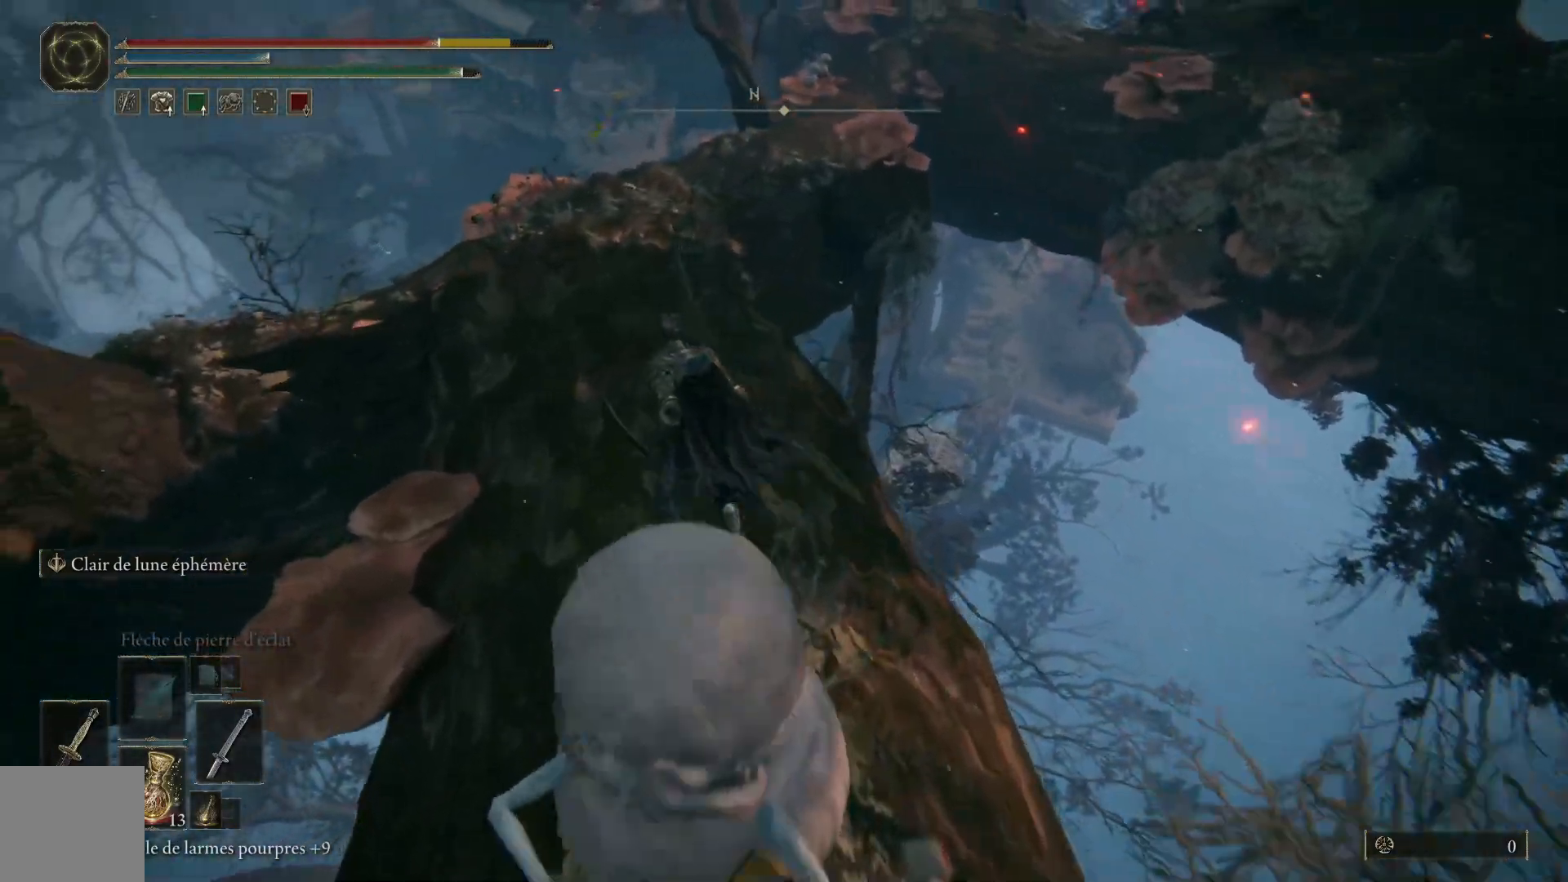
{"buttons": ["B"], "left_stick": "up-left", "right_stick": "center", "events": []}
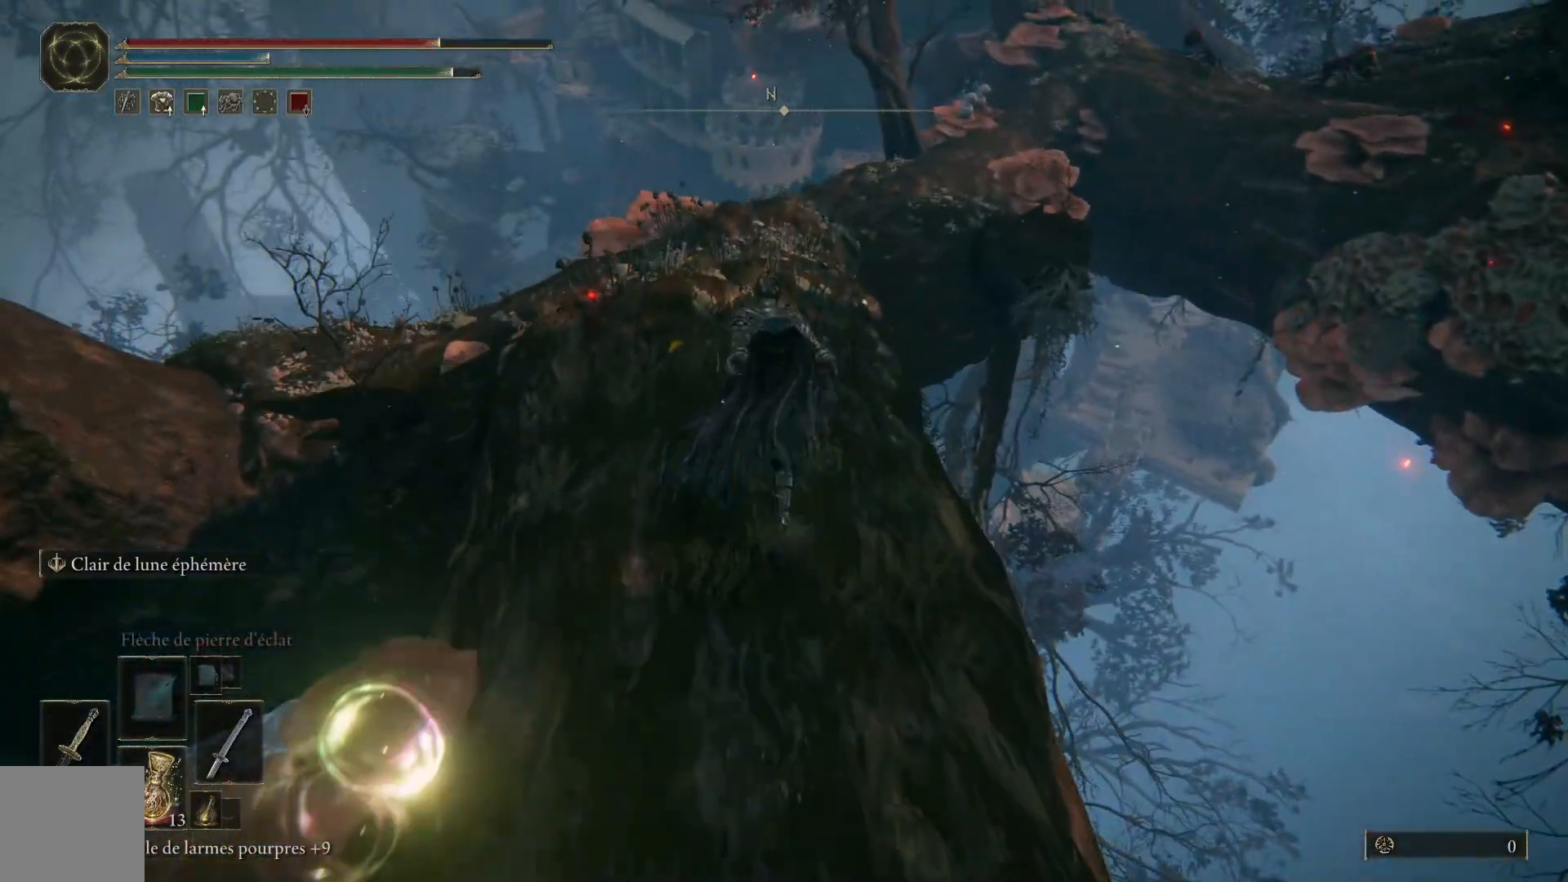
{"buttons": ["B"], "left_stick": "up", "right_stick": "center", "events": [[367, "left_stick", "up"]]}
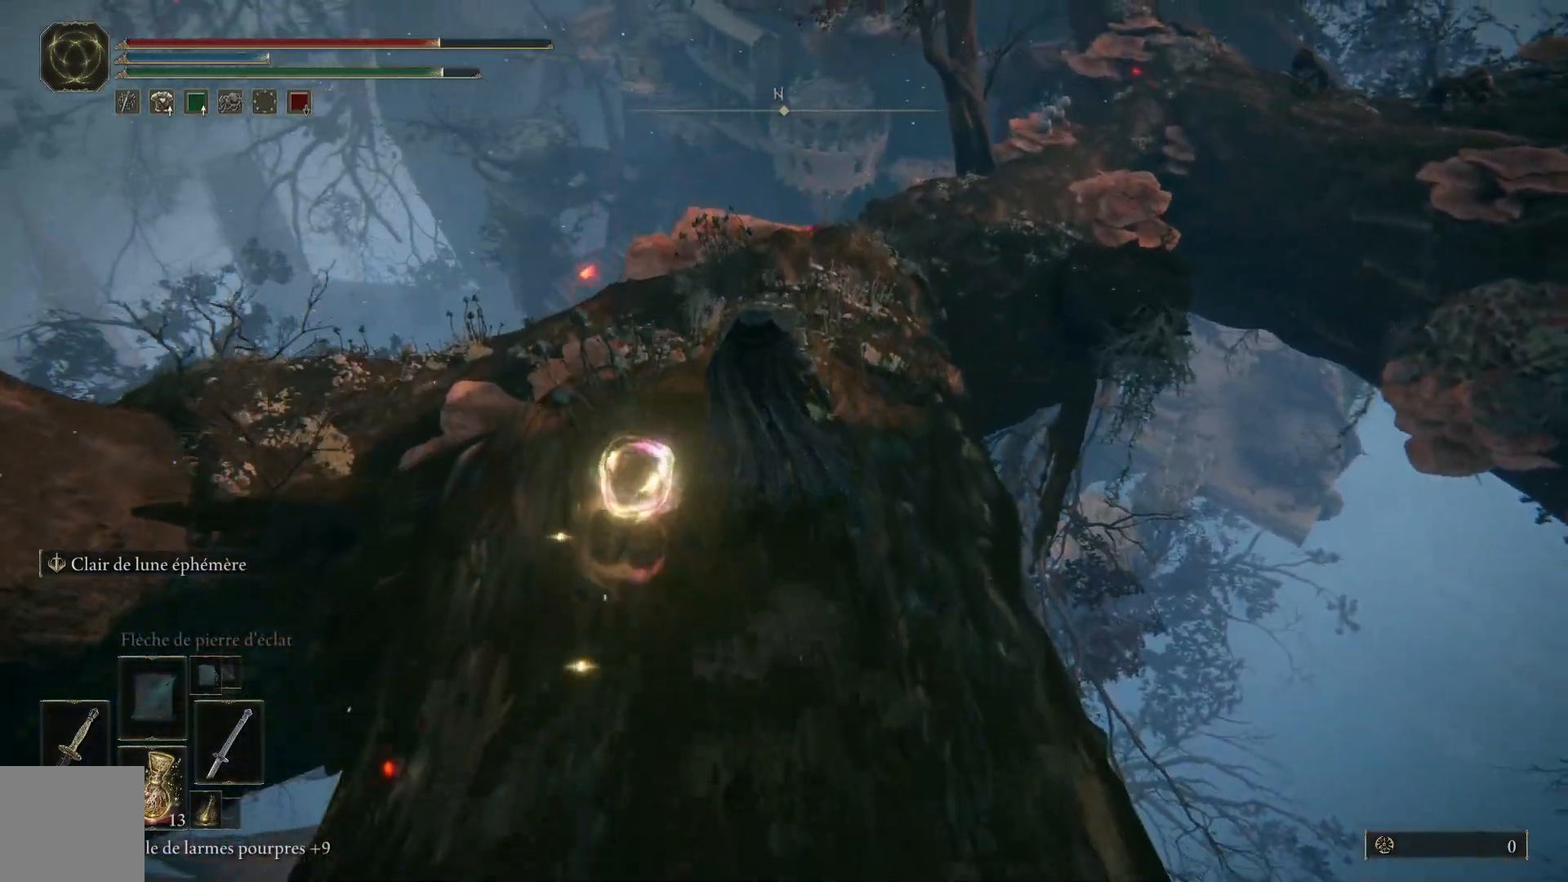
{"buttons": ["B"], "left_stick": "up", "right_stick": "center", "events": [[317, "B", "up"], [400, "B", "down"]]}
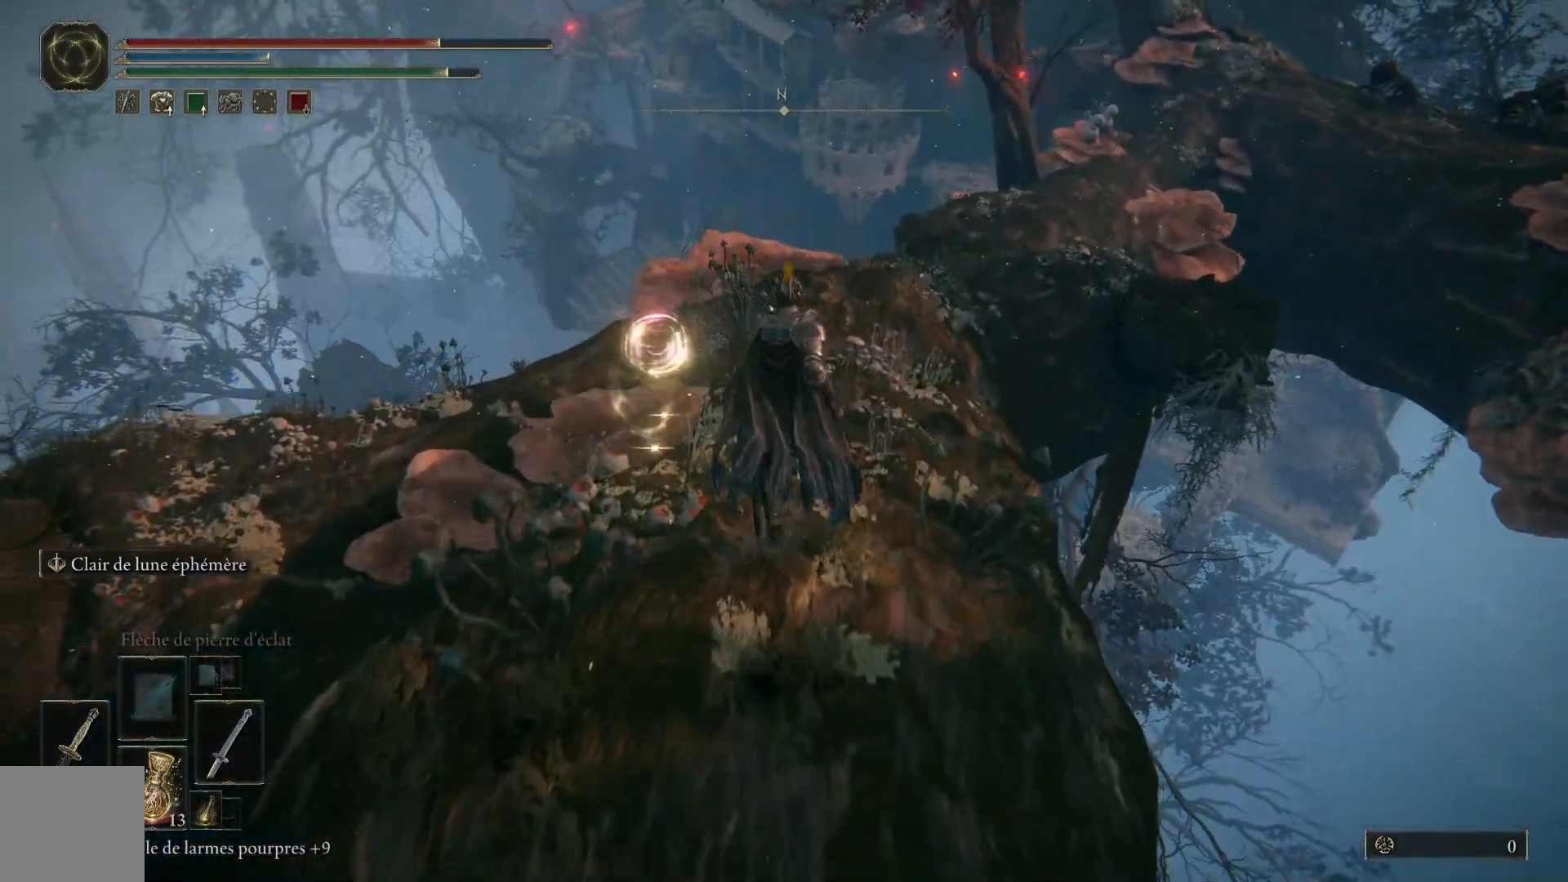
{"buttons": [], "left_stick": "up", "right_stick": "right", "events": [[17, "B", "up"], [383, "right_stick", "right"]]}
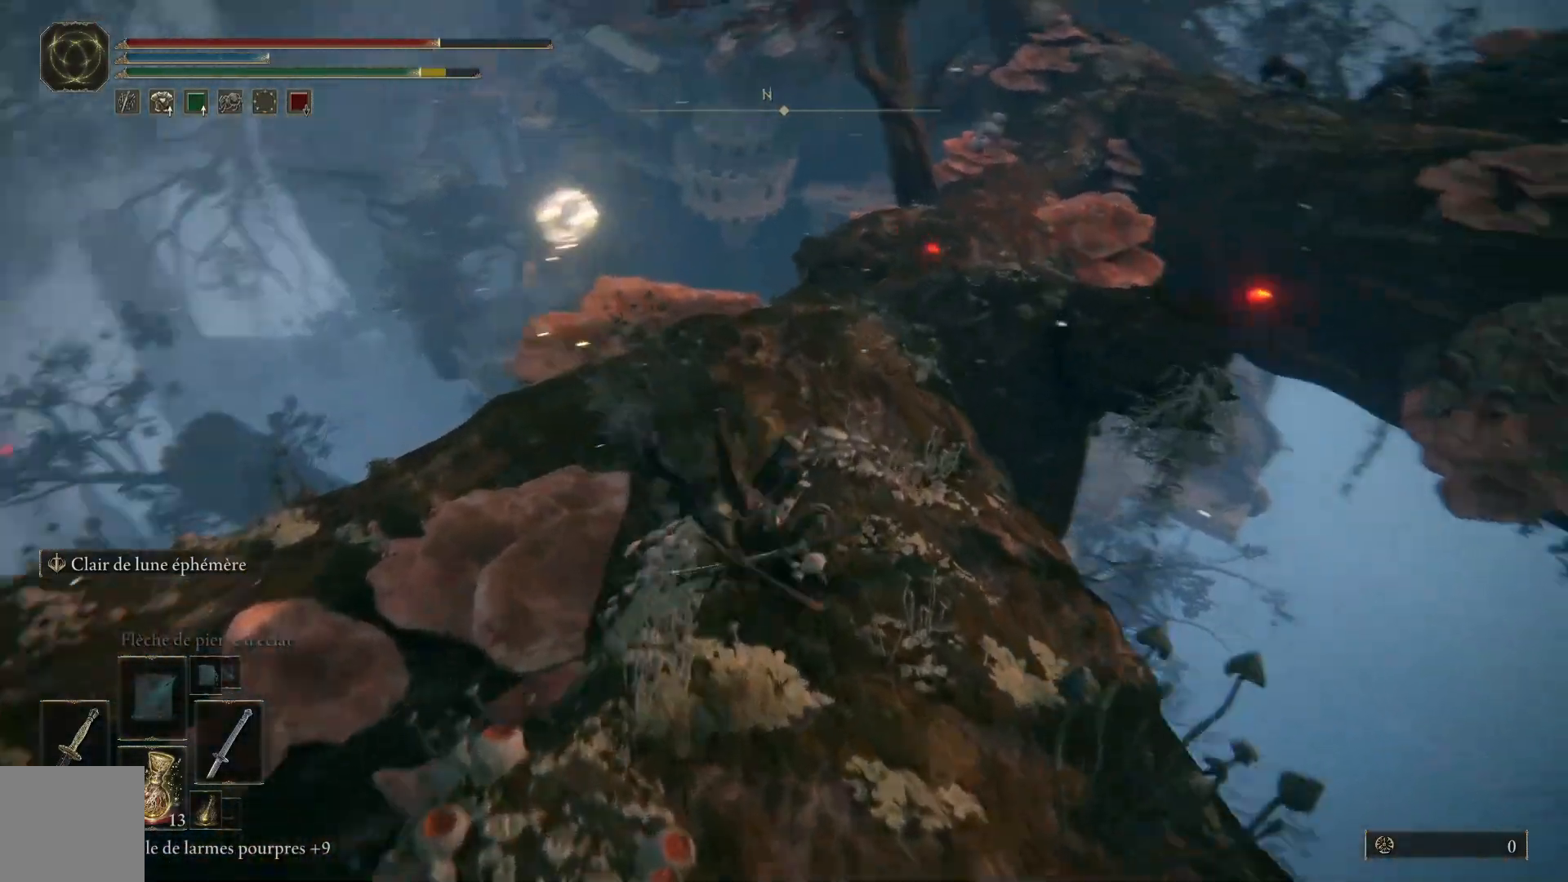
{"buttons": ["B"], "left_stick": "up", "right_stick": "center", "events": [[83, "right_stick", "center"], [217, "B", "down"]]}
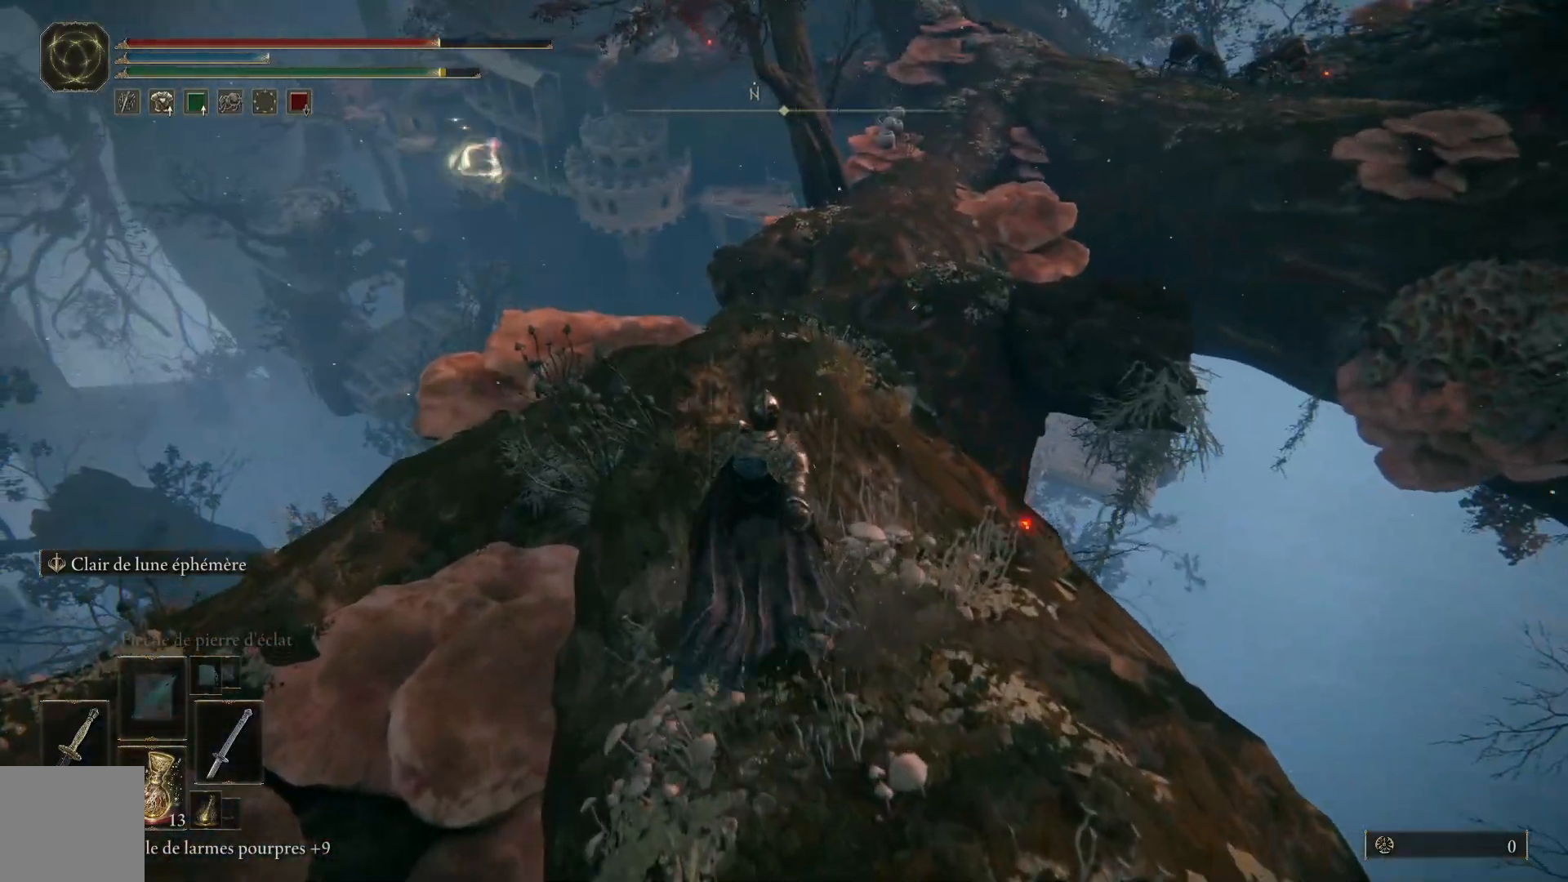
{"buttons": ["B"], "left_stick": "up", "right_stick": "center", "events": []}
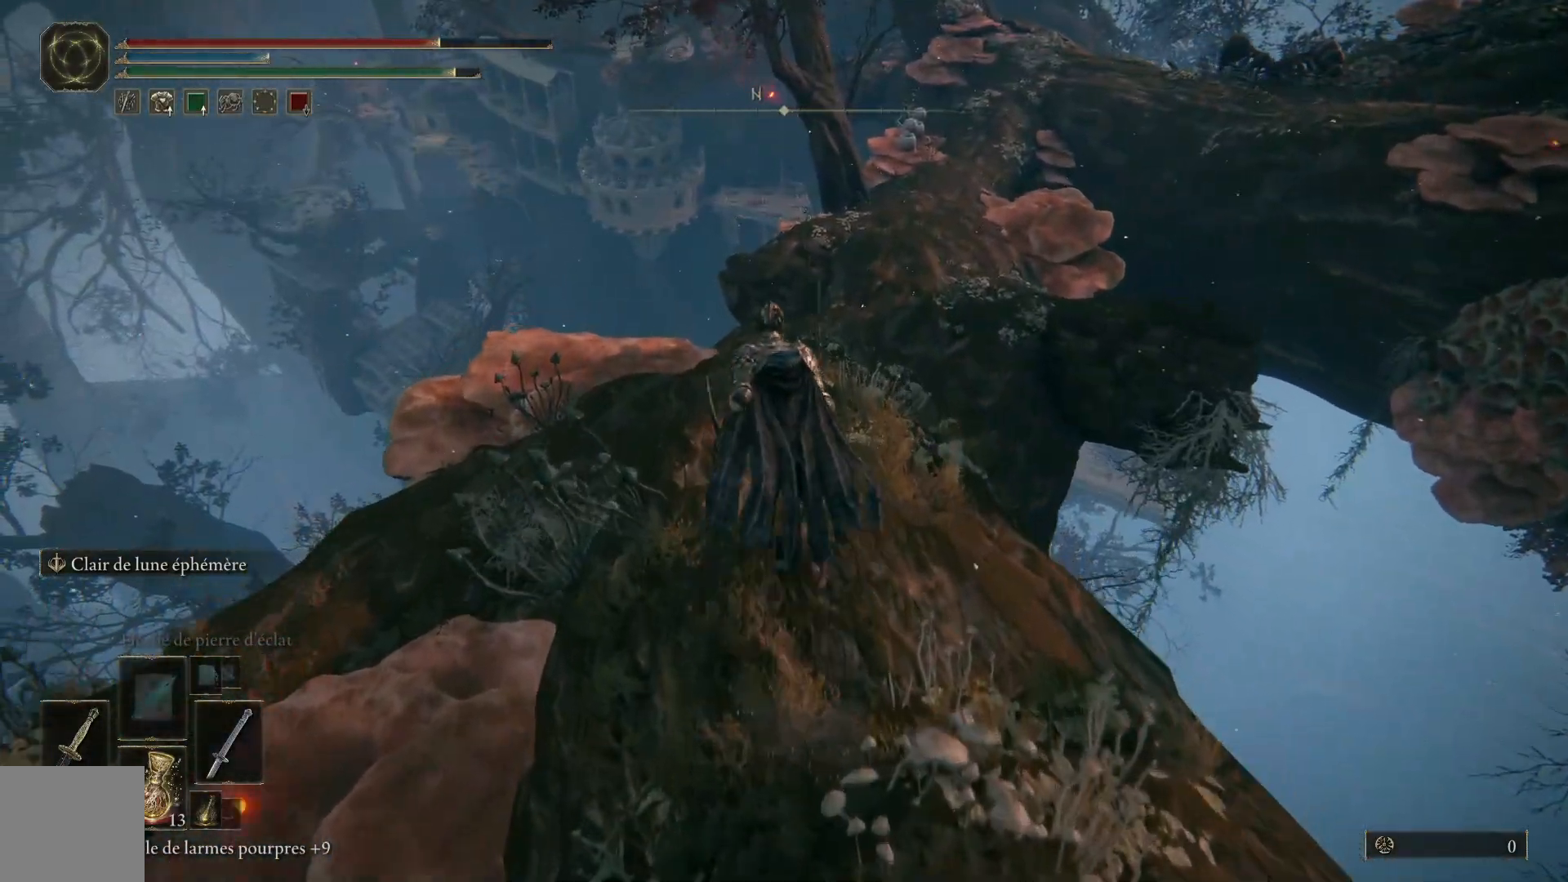
{"buttons": ["B"], "left_stick": "up", "right_stick": "center", "events": []}
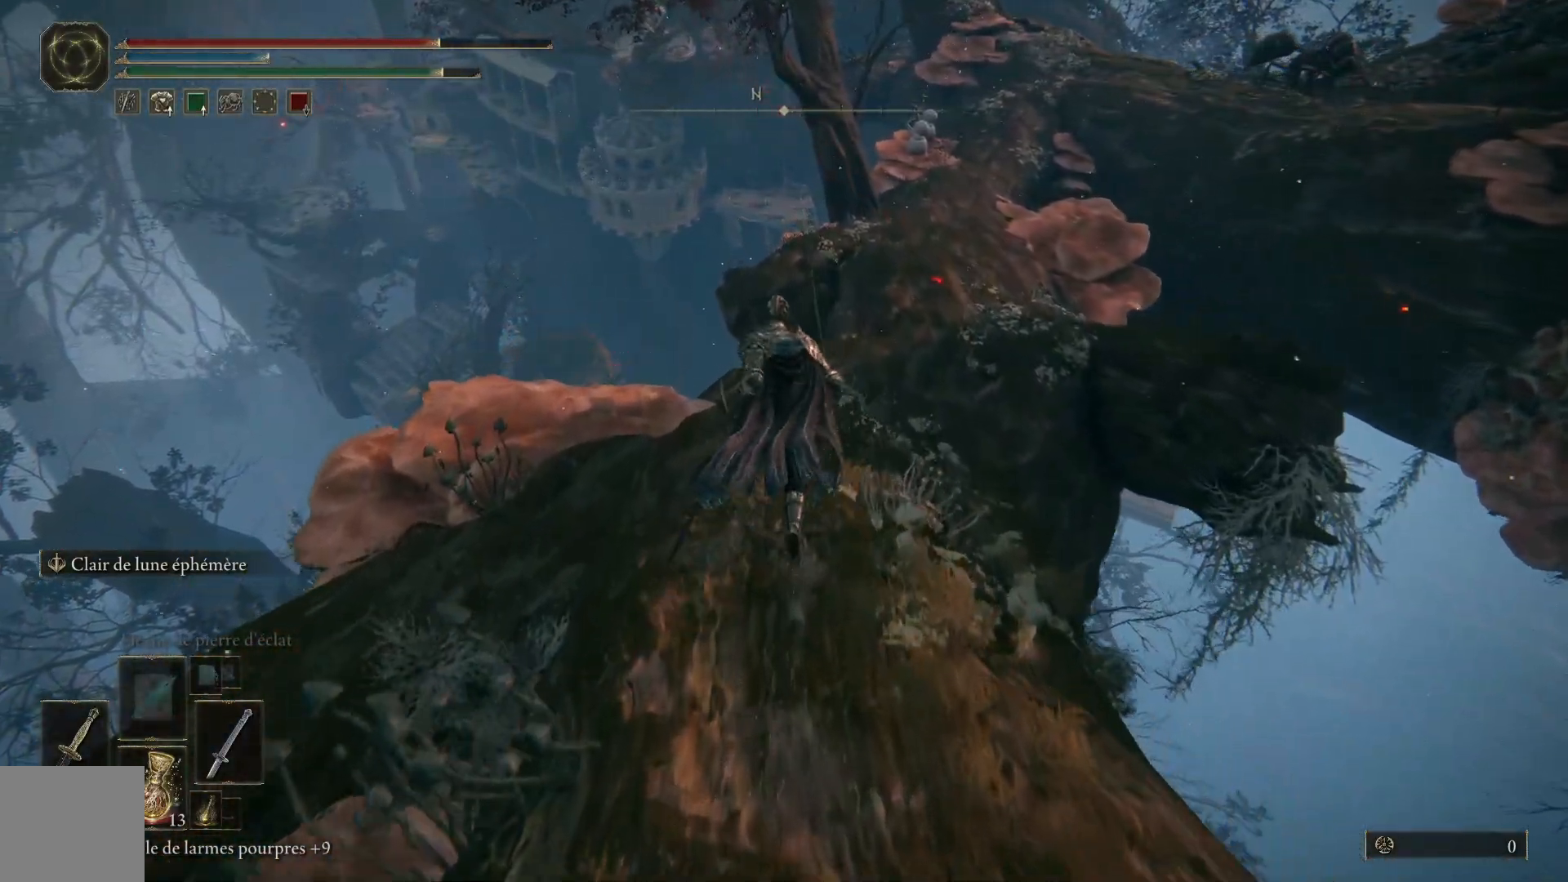
{"buttons": [], "left_stick": "up", "right_stick": "center", "events": [[33, "A", "down"], [483, "A", "up"], [500, "B", "up"]]}
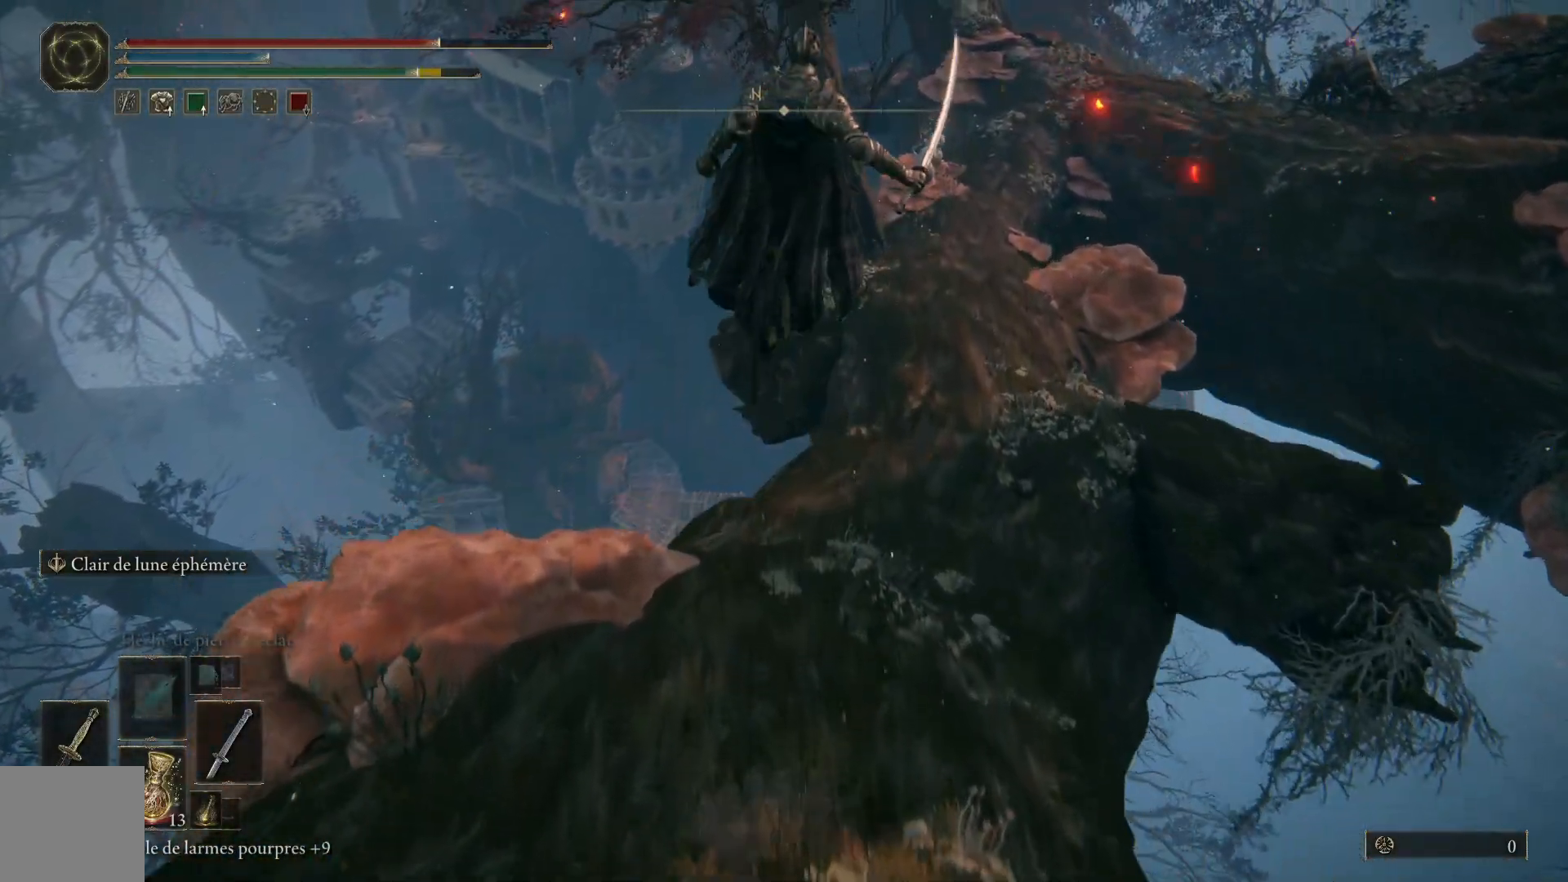
{"buttons": [], "left_stick": "up-right", "right_stick": "right", "events": [[17, "left_stick", "up-right"], [317, "right_stick", "right"]]}
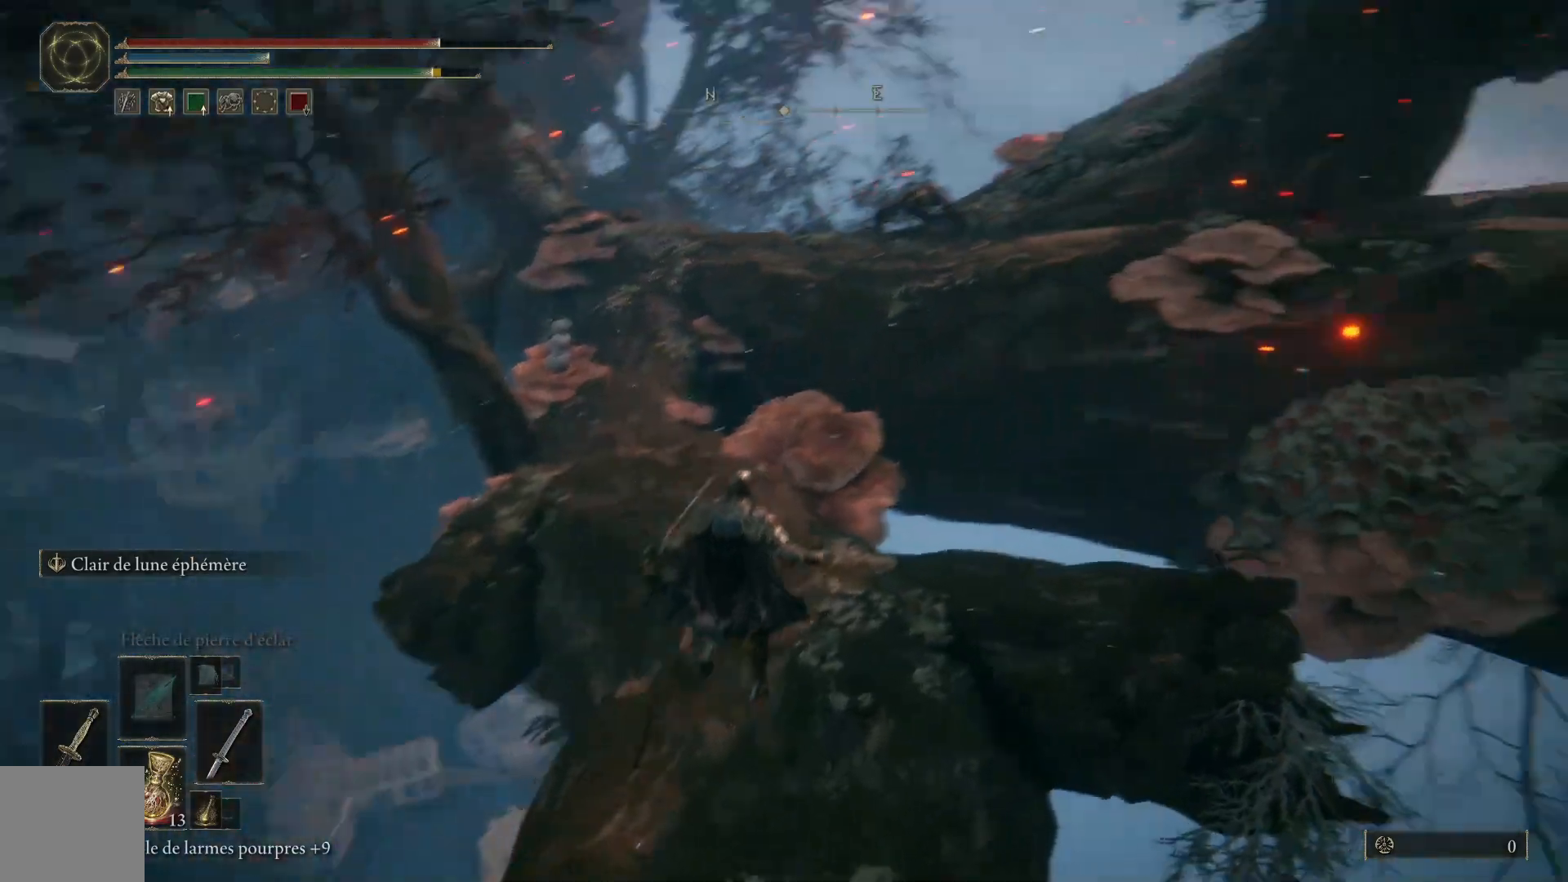
{"buttons": ["B"], "left_stick": "up", "right_stick": "center", "events": [[50, "right_stick", "center"], [67, "left_stick", "up"], [217, "B", "down"]]}
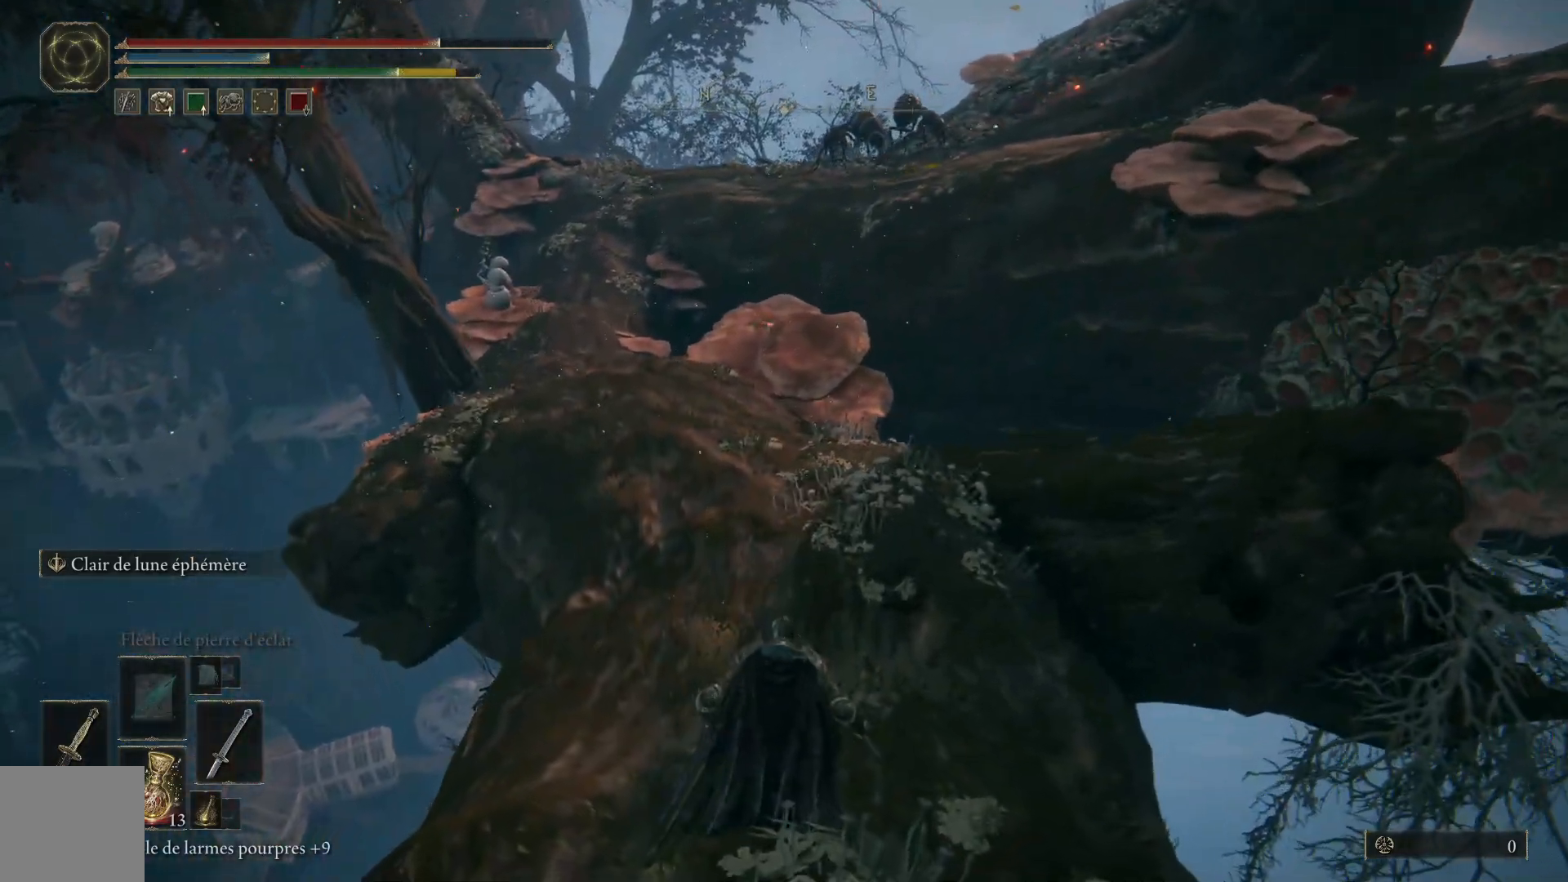
{"buttons": ["B"], "left_stick": "up", "right_stick": "center", "events": []}
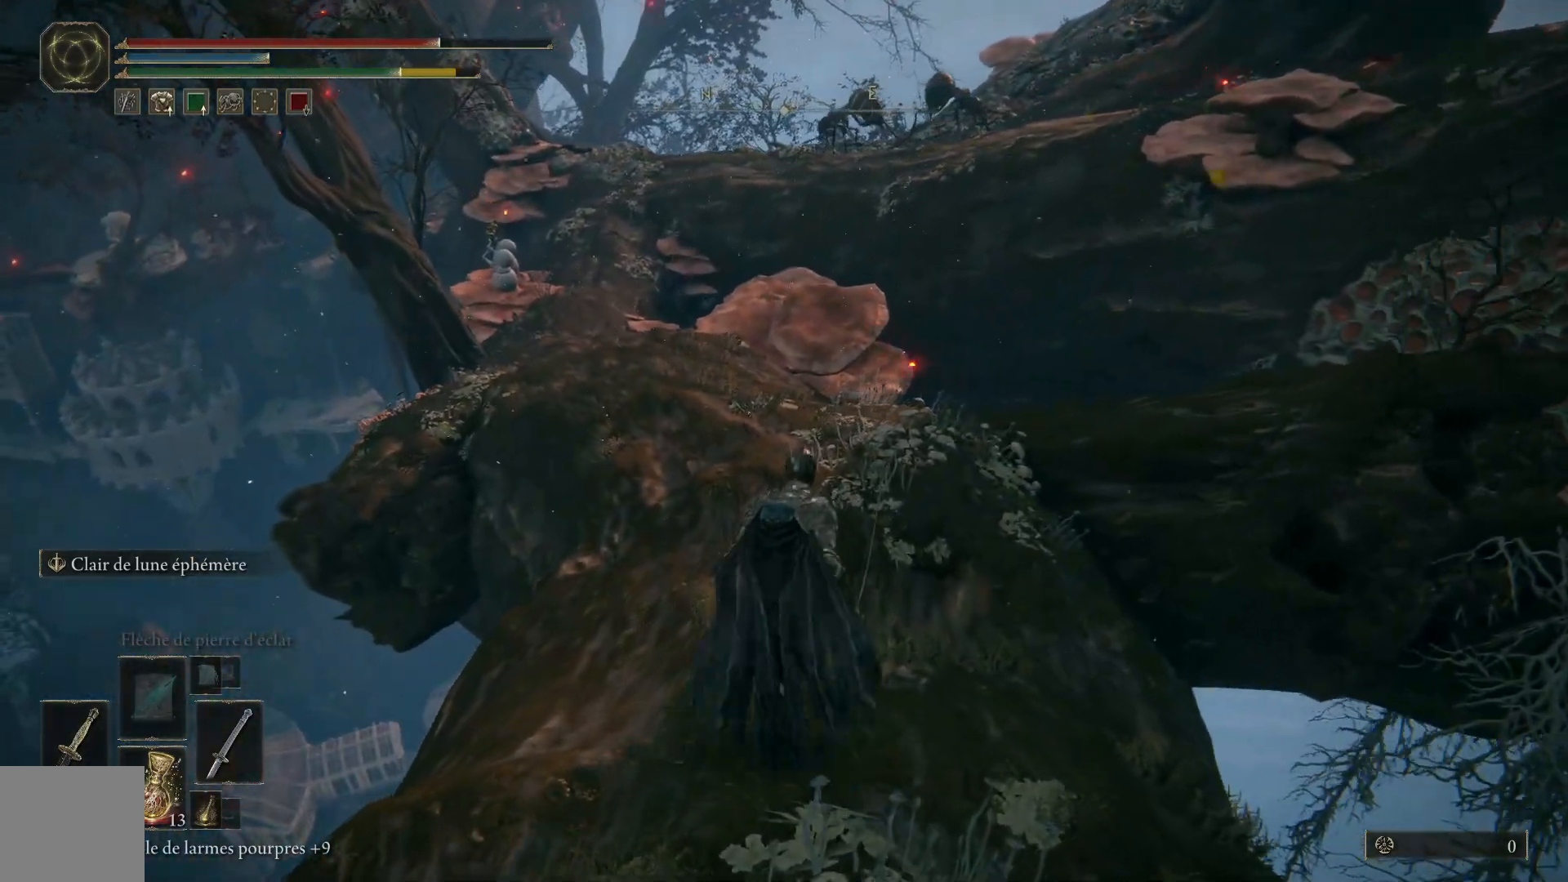
{"buttons": ["B"], "left_stick": "up", "right_stick": "center", "events": []}
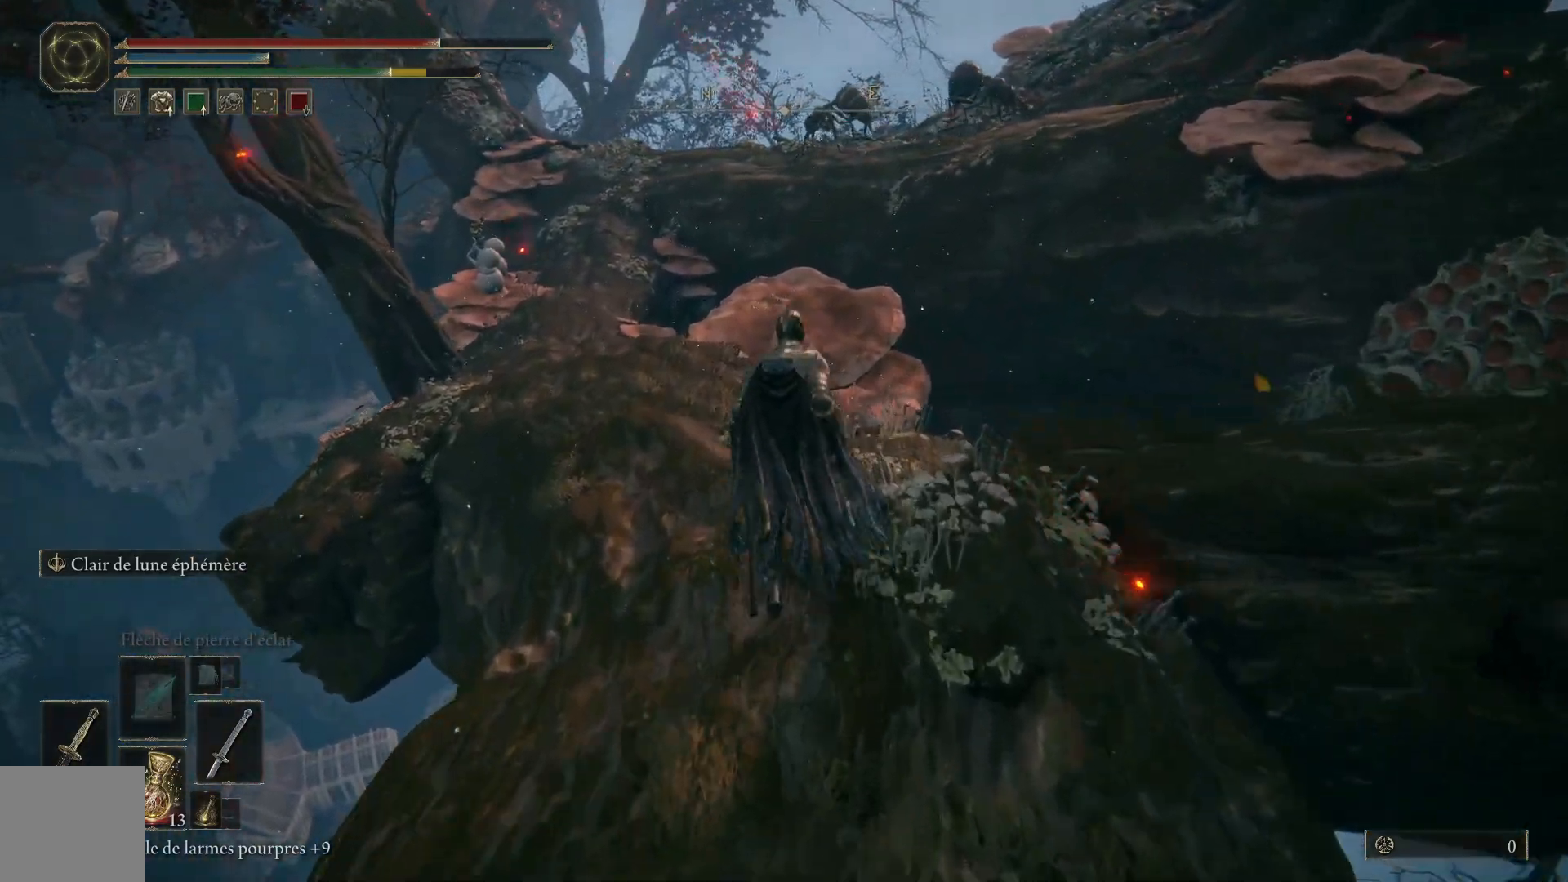
{"buttons": ["B"], "left_stick": "up", "right_stick": "center", "events": []}
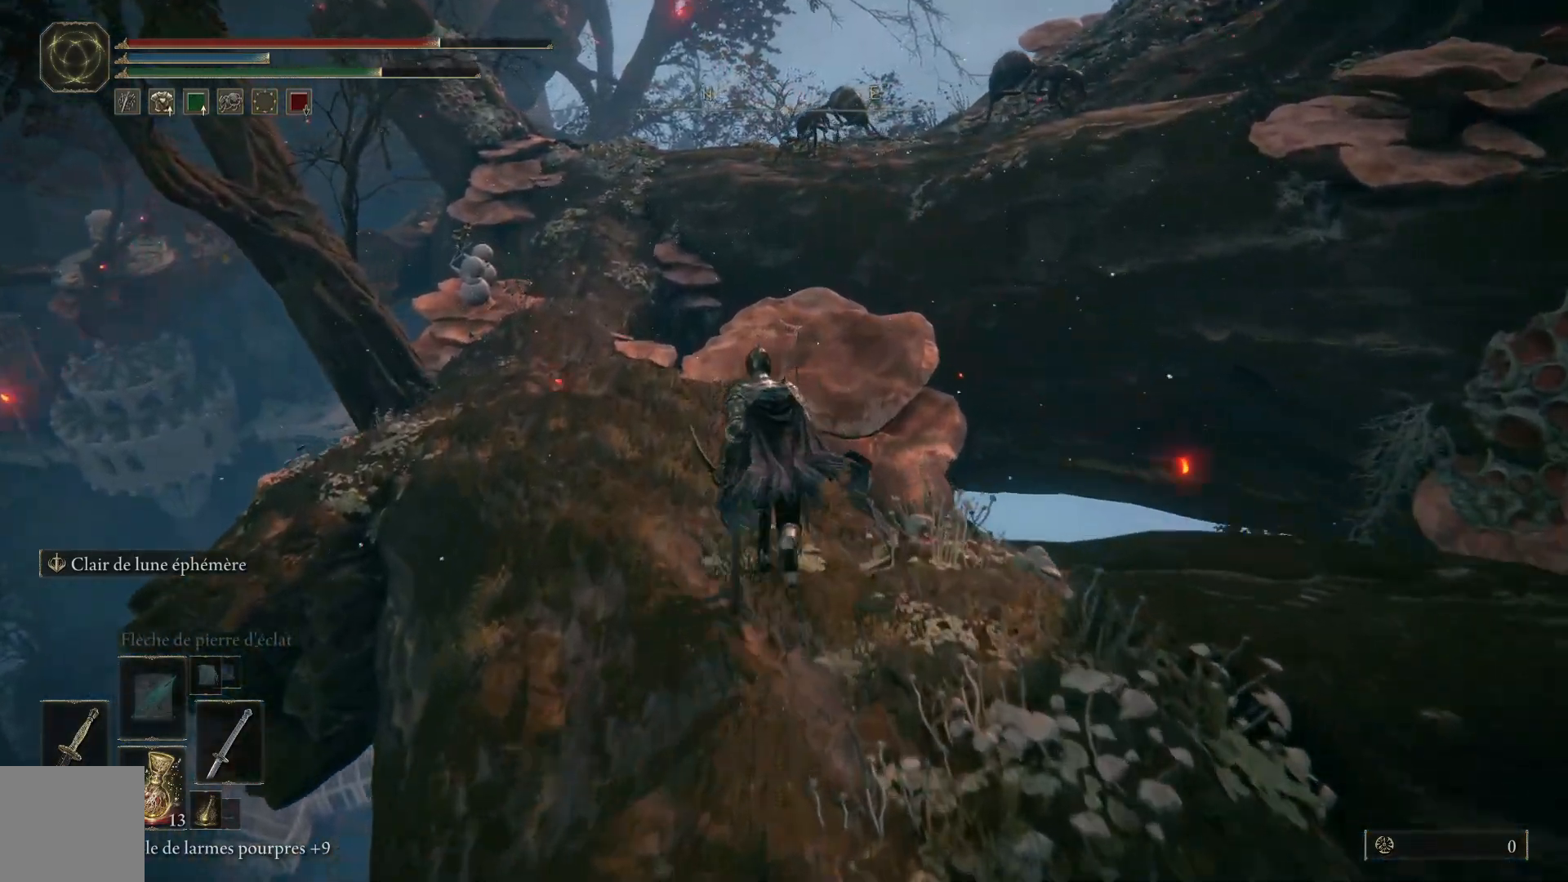
{"buttons": ["B"], "left_stick": "up", "right_stick": "center", "events": [[67, "left_stick", "up-left"], [500, "left_stick", "up"]]}
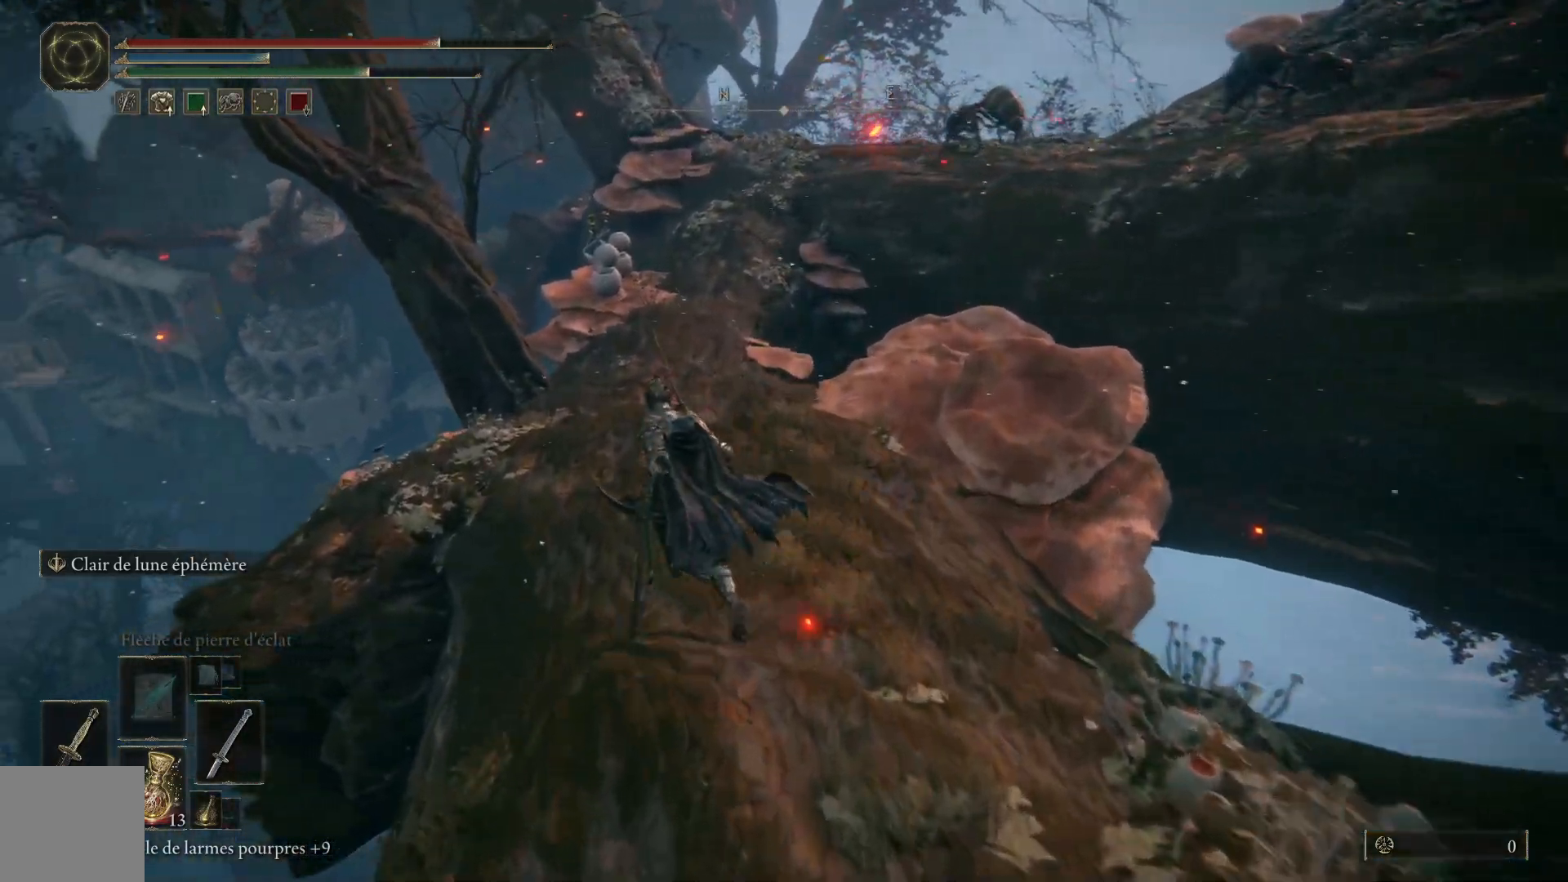
{"buttons": ["B"], "left_stick": "up", "right_stick": "center", "events": []}
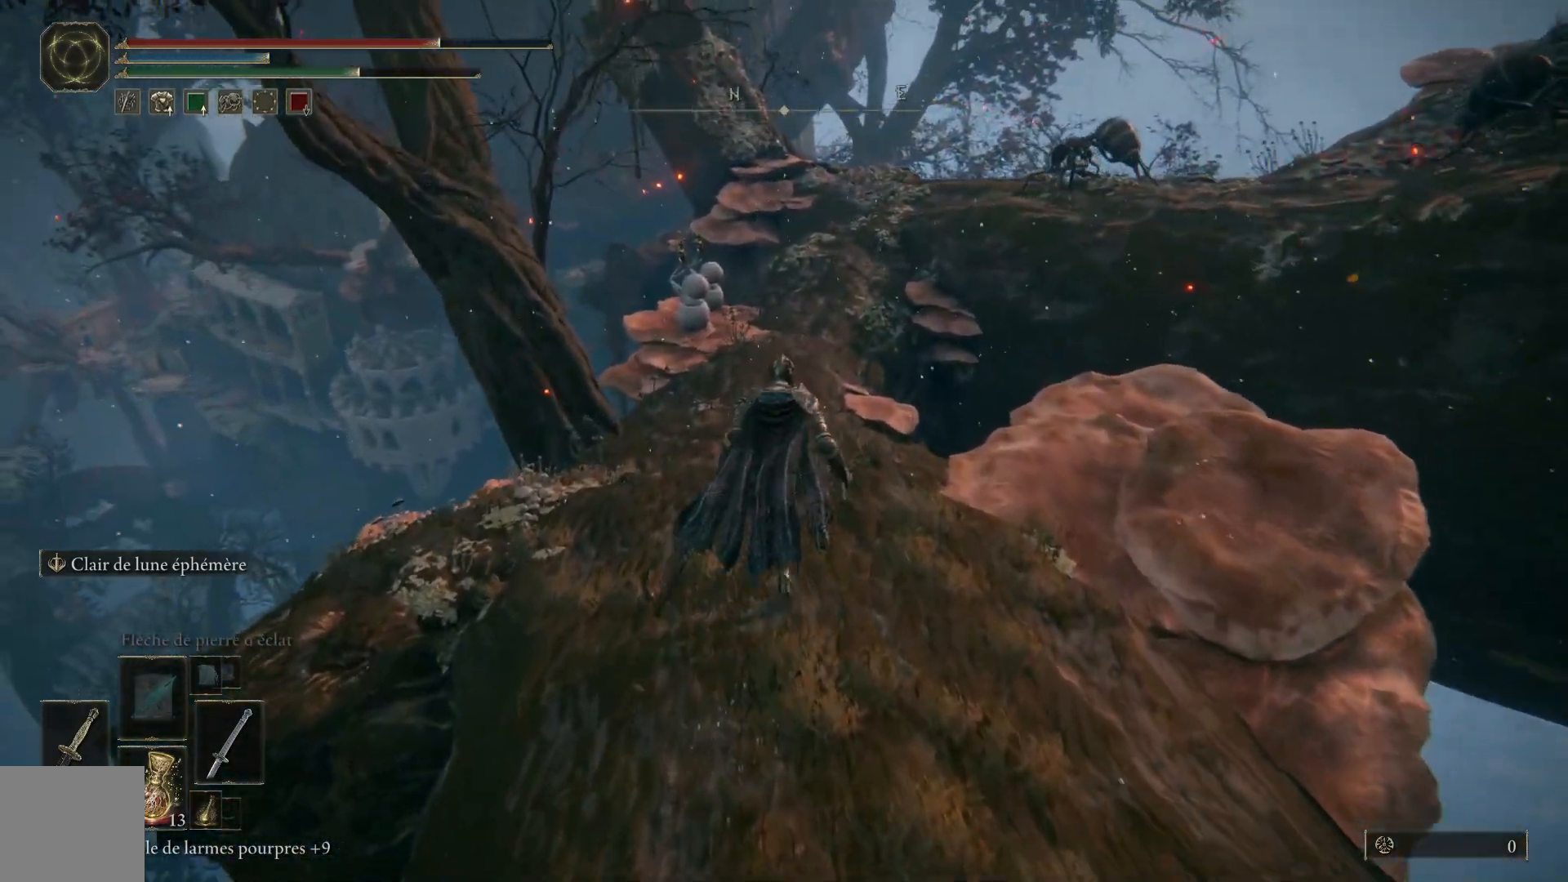
{"buttons": ["B"], "left_stick": "up", "right_stick": "center", "events": []}
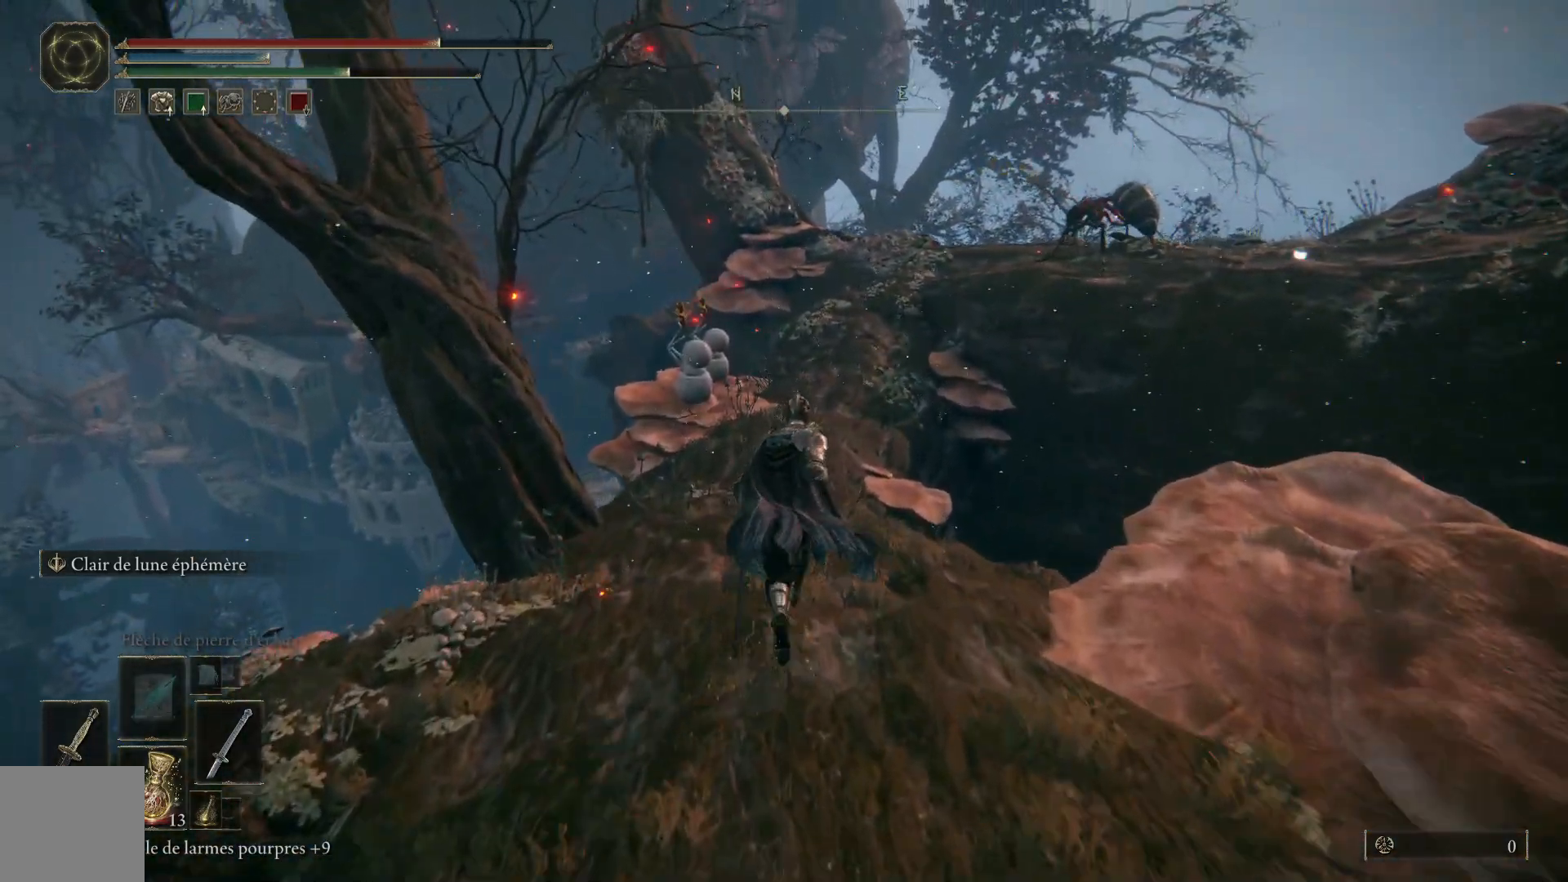
{"buttons": ["B"], "left_stick": "up", "right_stick": "center", "events": []}
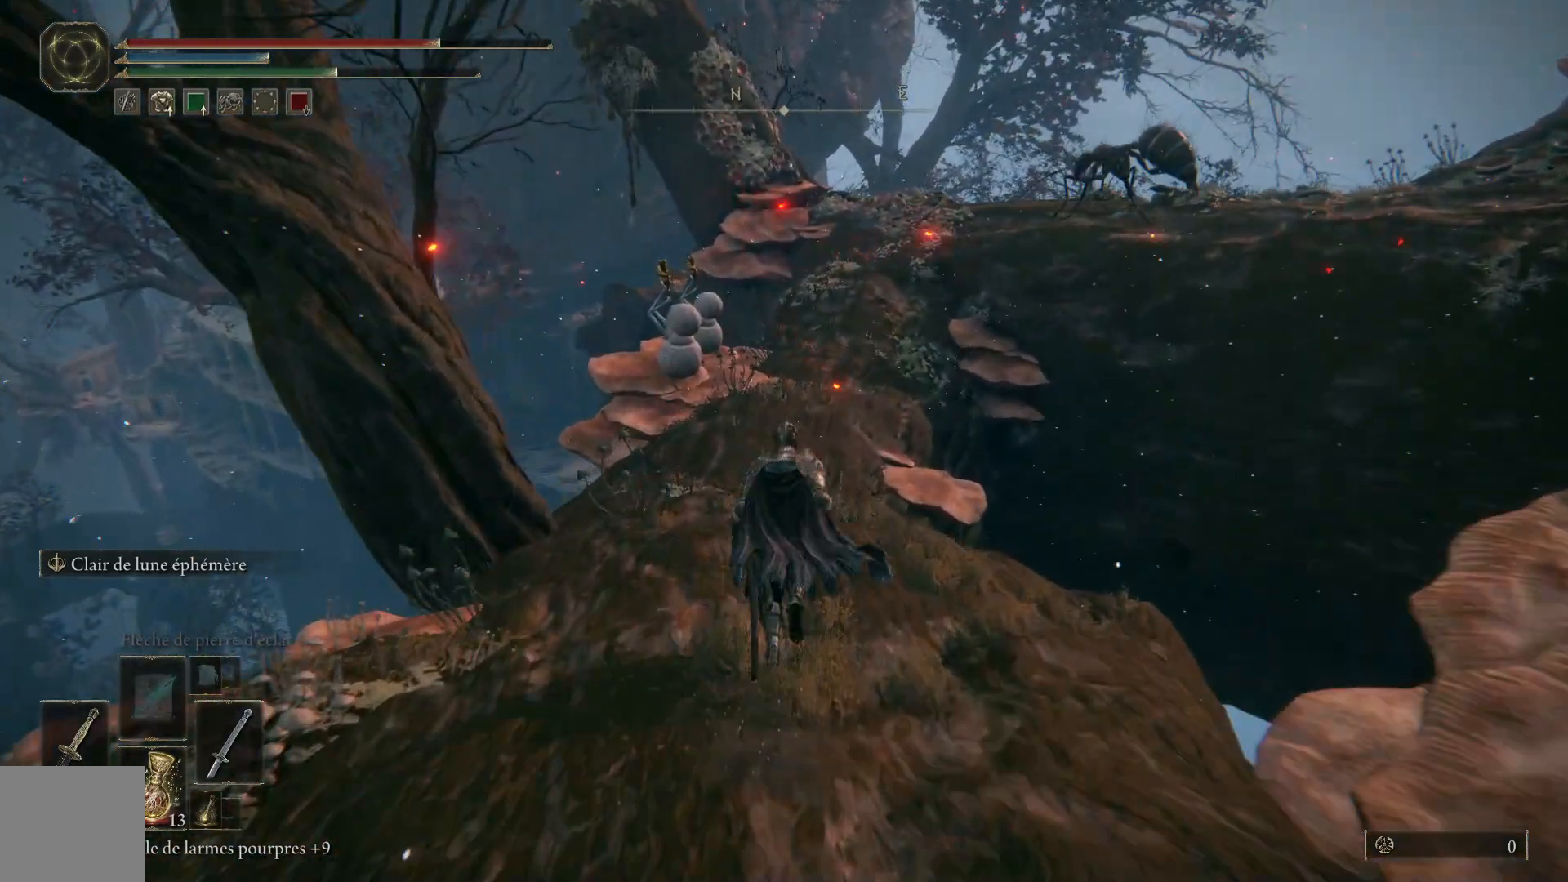
{"buttons": ["B"], "left_stick": "up", "right_stick": "center", "events": []}
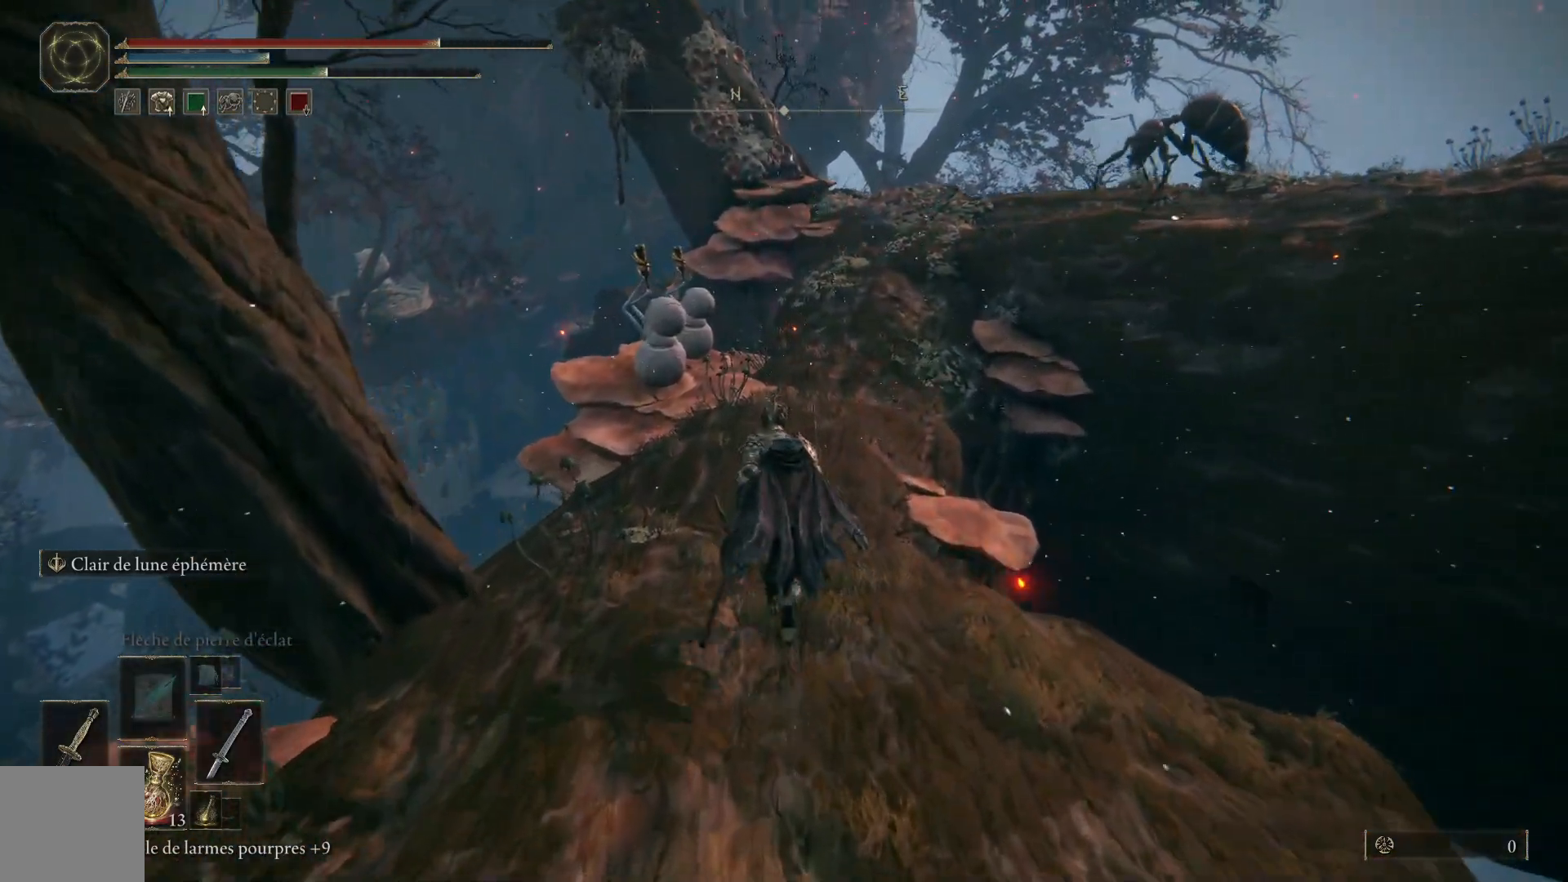
{"buttons": ["B"], "left_stick": "up", "right_stick": "center", "events": []}
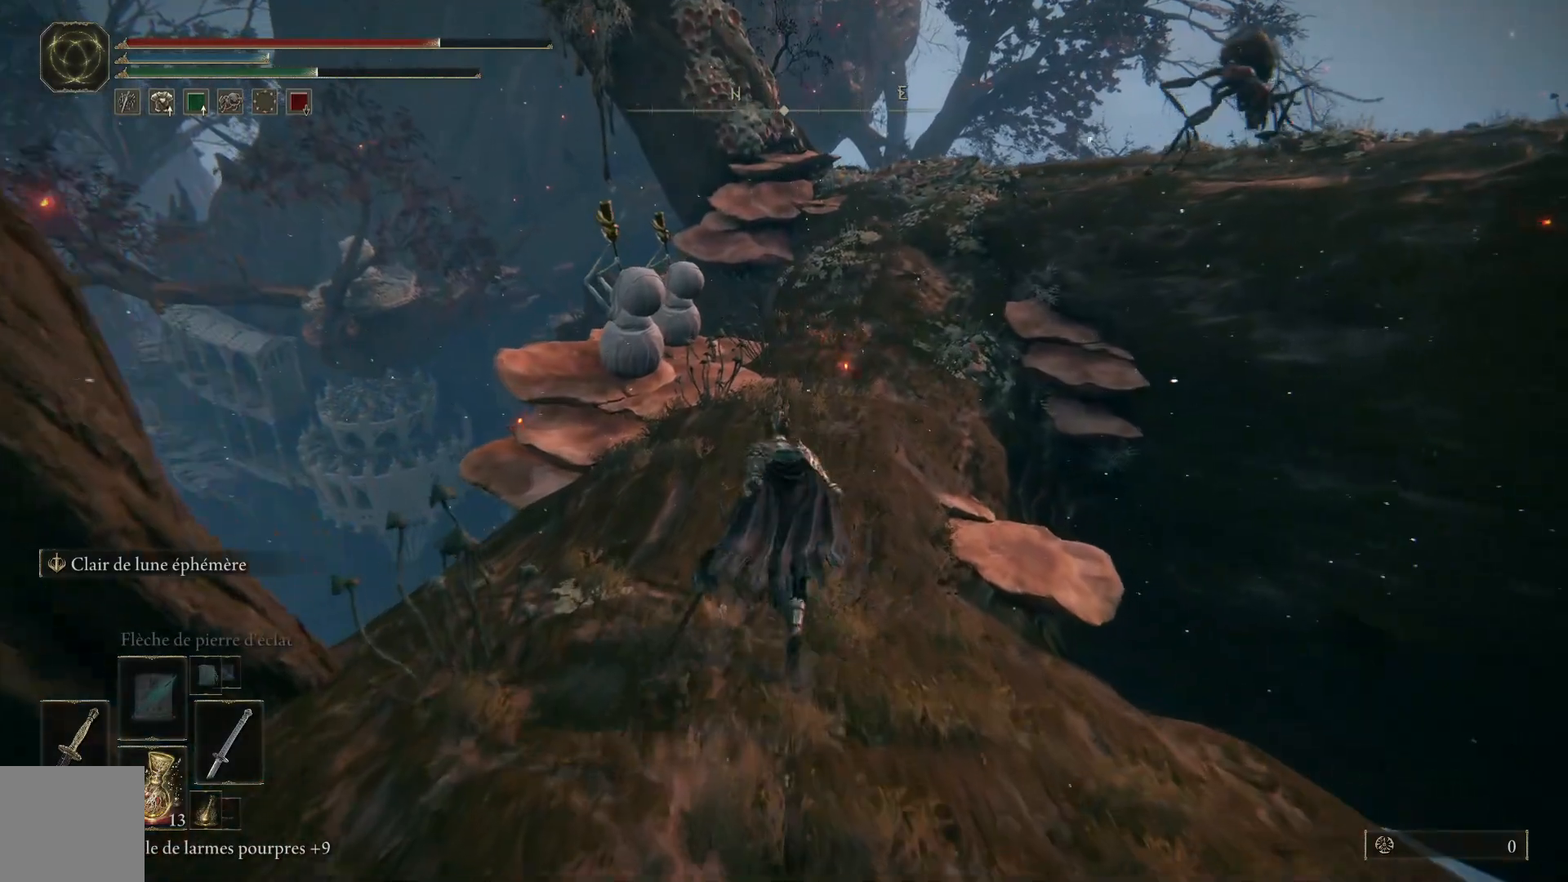
{"buttons": ["B"], "left_stick": "up", "right_stick": "center", "events": []}
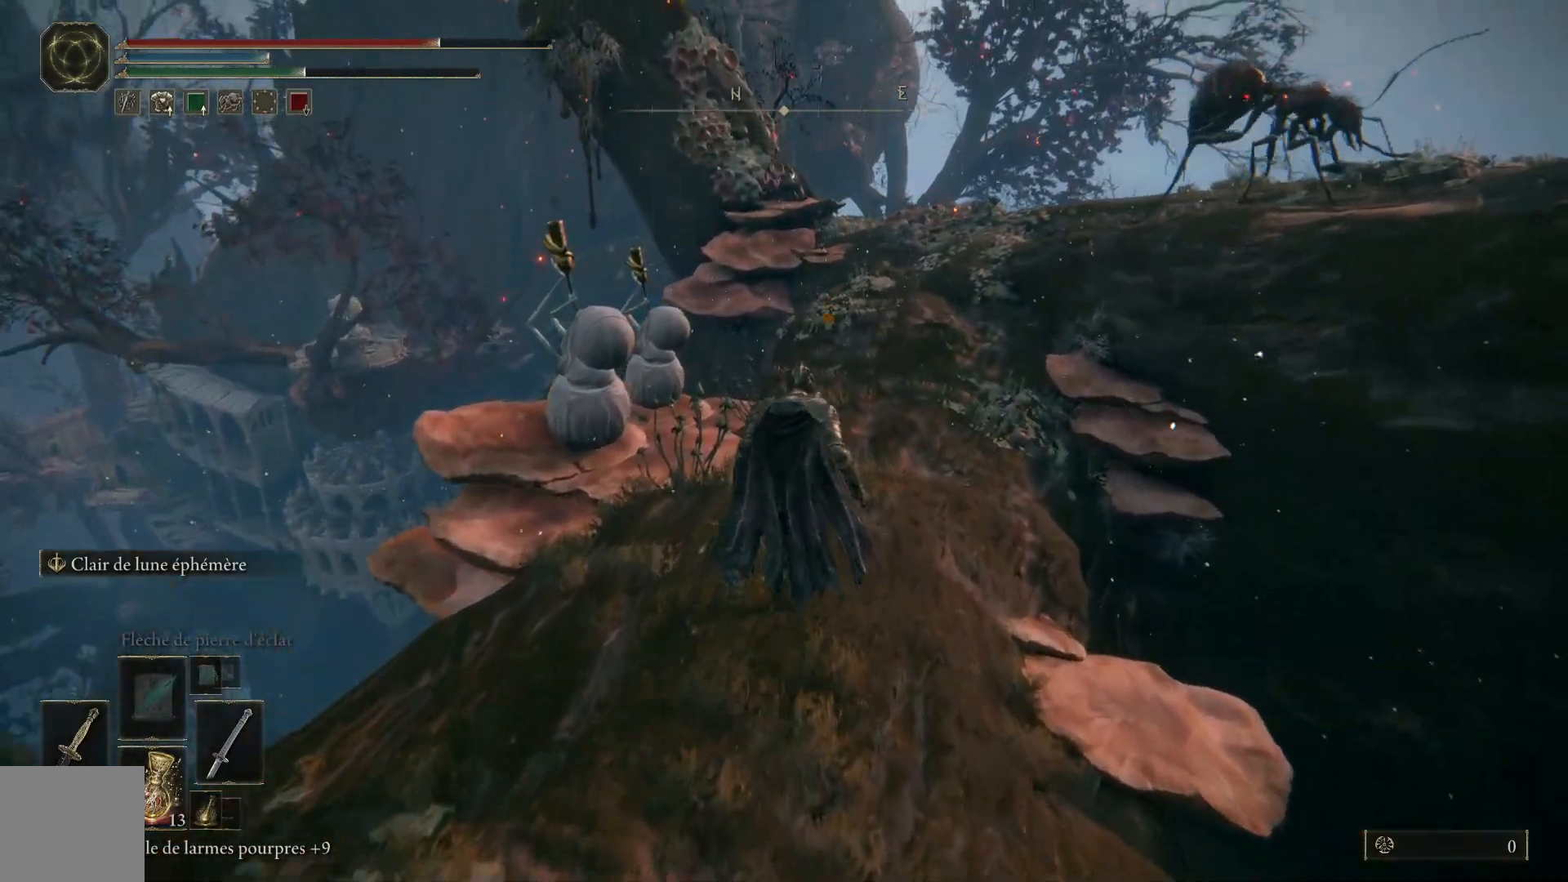
{"buttons": ["B"], "left_stick": "up", "right_stick": "center", "events": []}